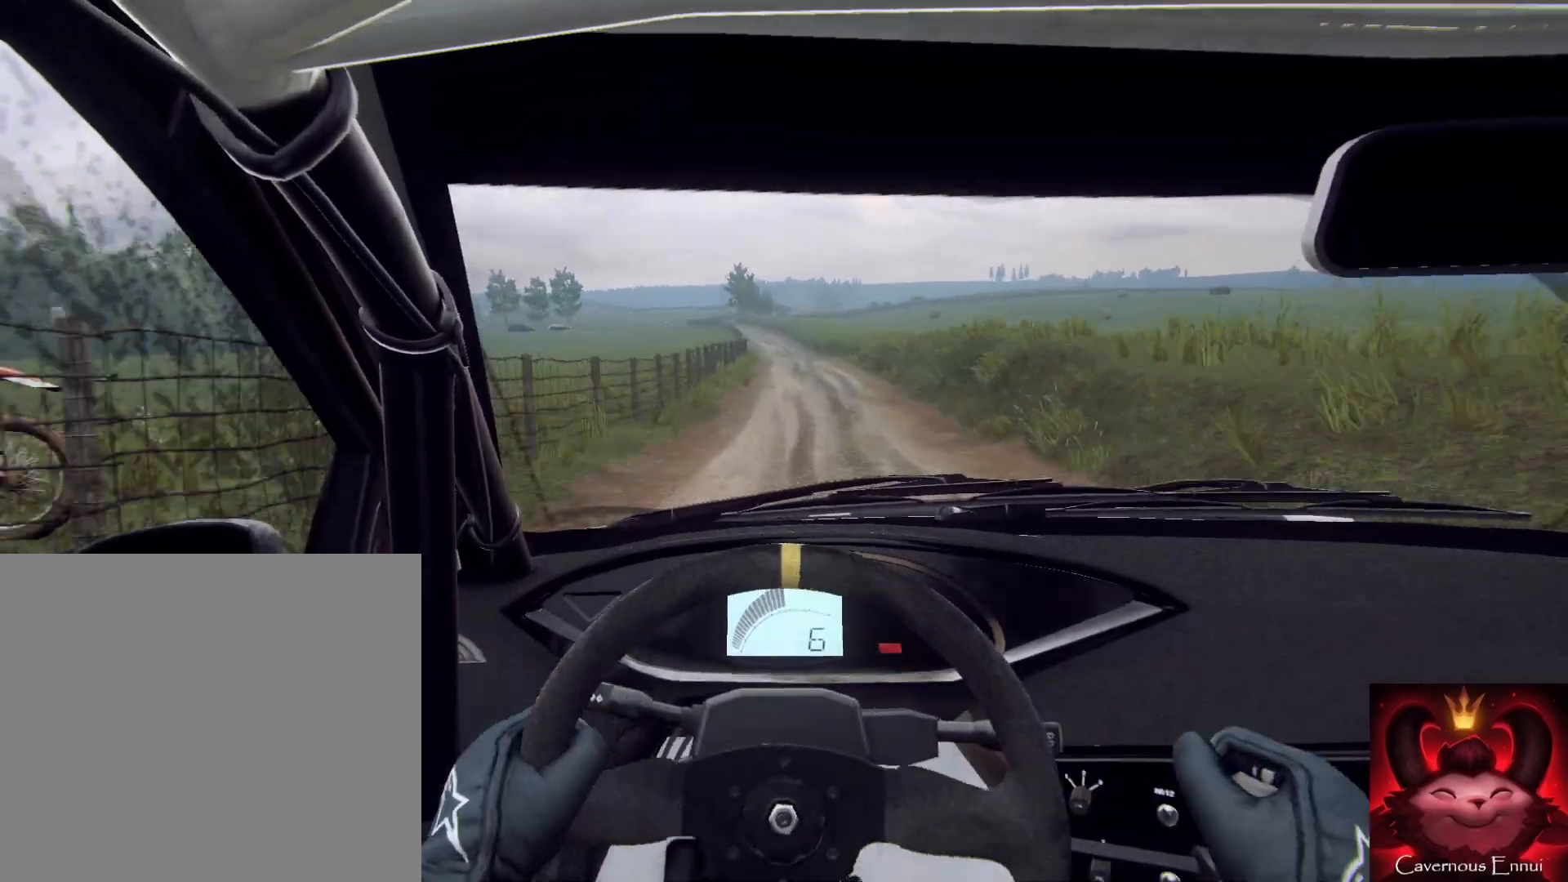
Gameplay with a controller (Xbox layout); each line is a JSON object with the inputs held at the frame after it. "events" lists button and stick changes between this image and that frame as [ms after this image, input, new state], when the widget could be followed in between.
{"buttons": [], "left_stick": "down", "right_stick": "up", "events": [[67, "left_stick", "down-left"], [333, "left_stick", "down"]]}
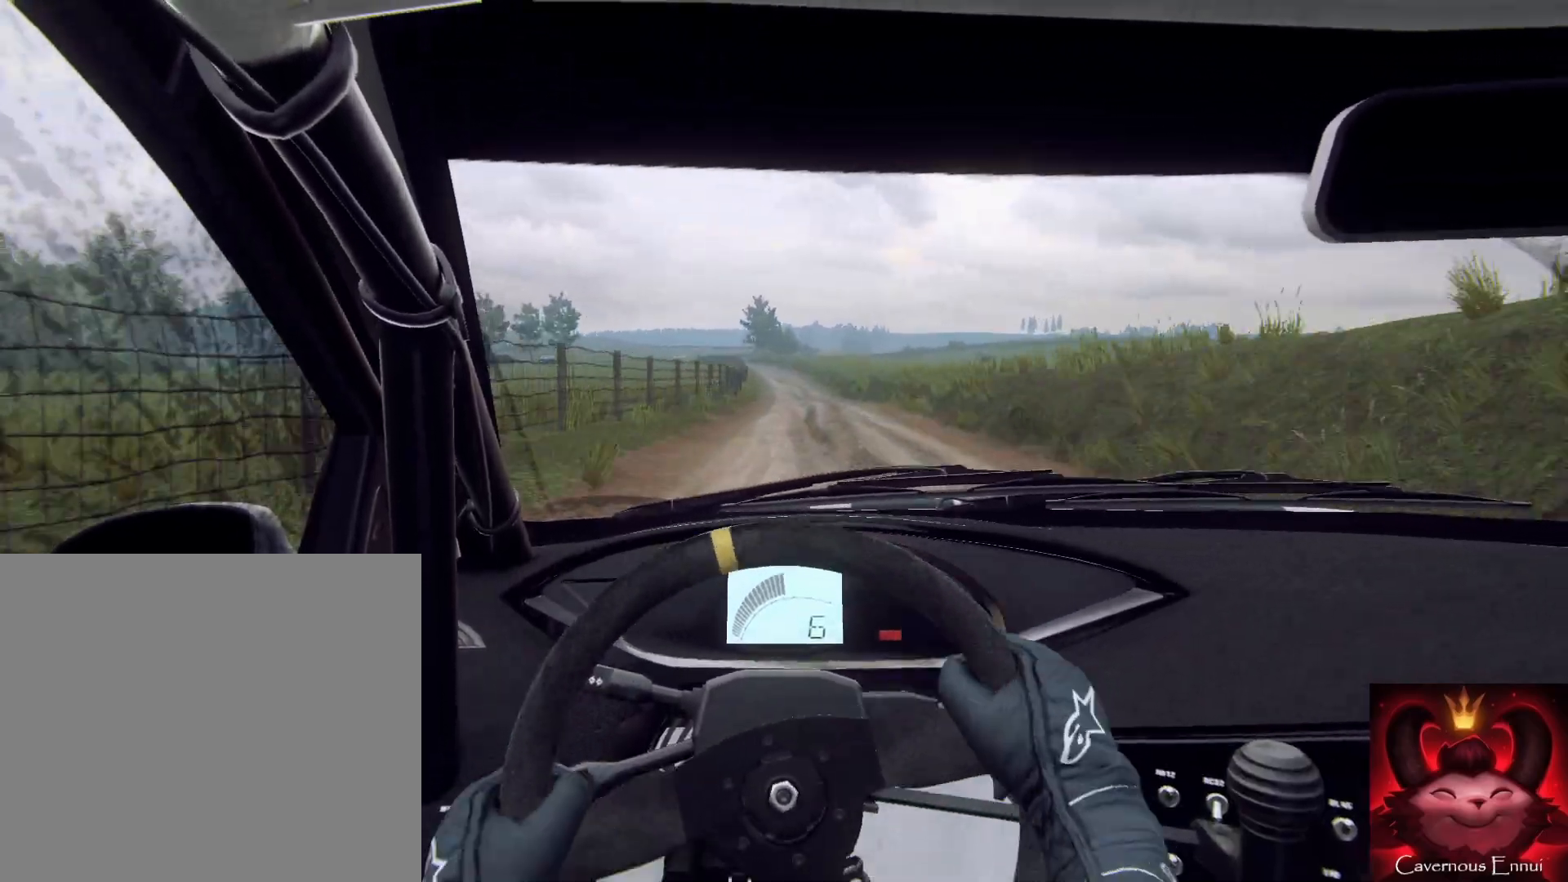
{"buttons": [], "left_stick": "center", "right_stick": "up", "events": [[267, "left_stick", "down-right"], [433, "left_stick", "center"]]}
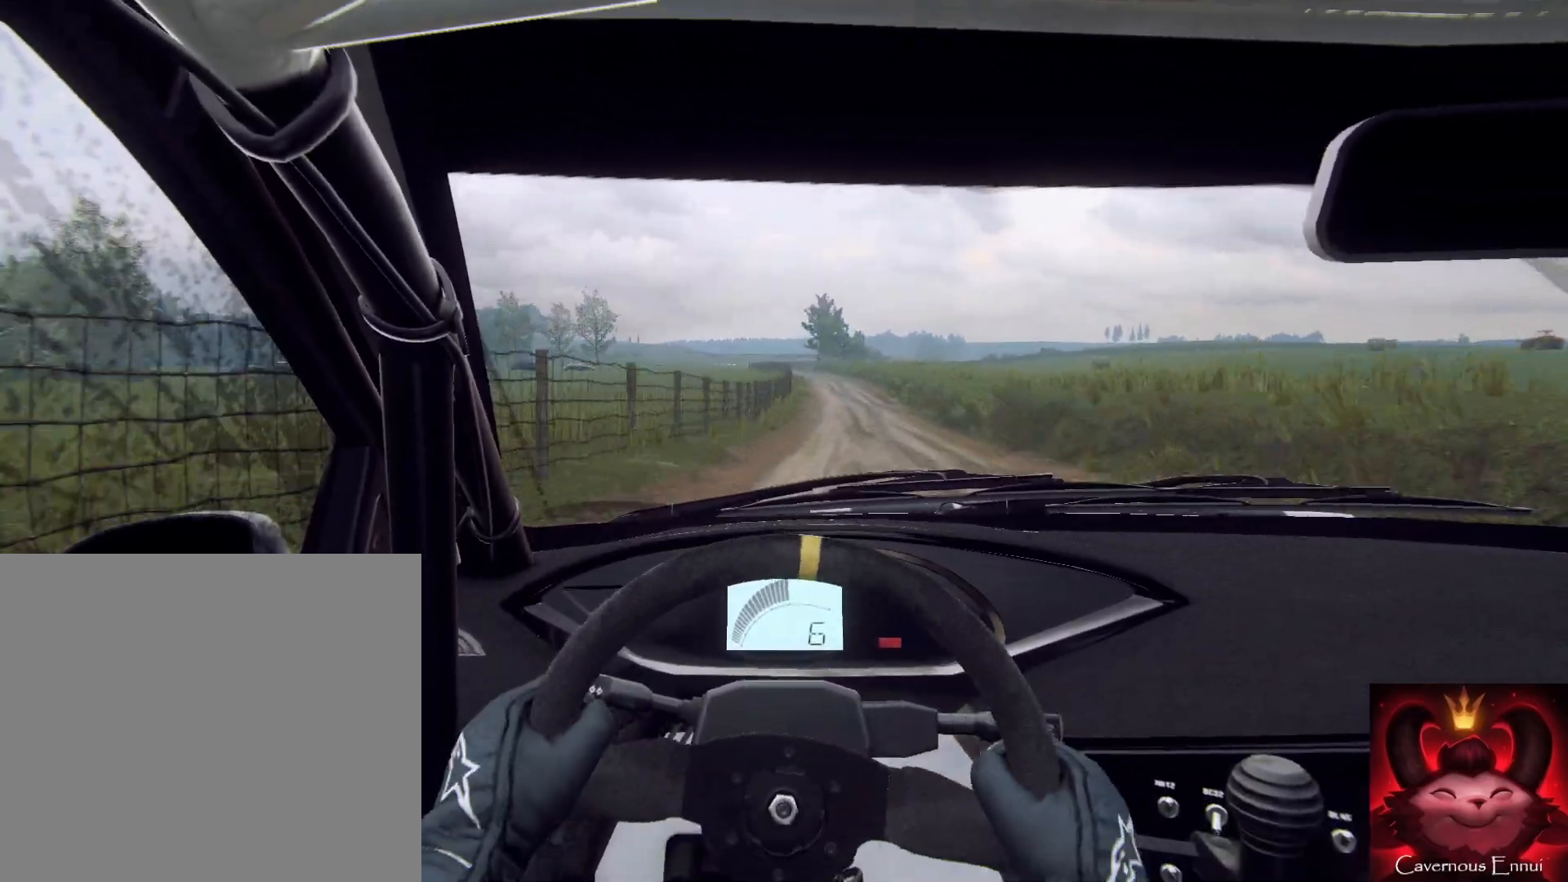
{"buttons": [], "left_stick": "center", "right_stick": "up", "events": [[267, "left_stick", "left"], [467, "left_stick", "center"]]}
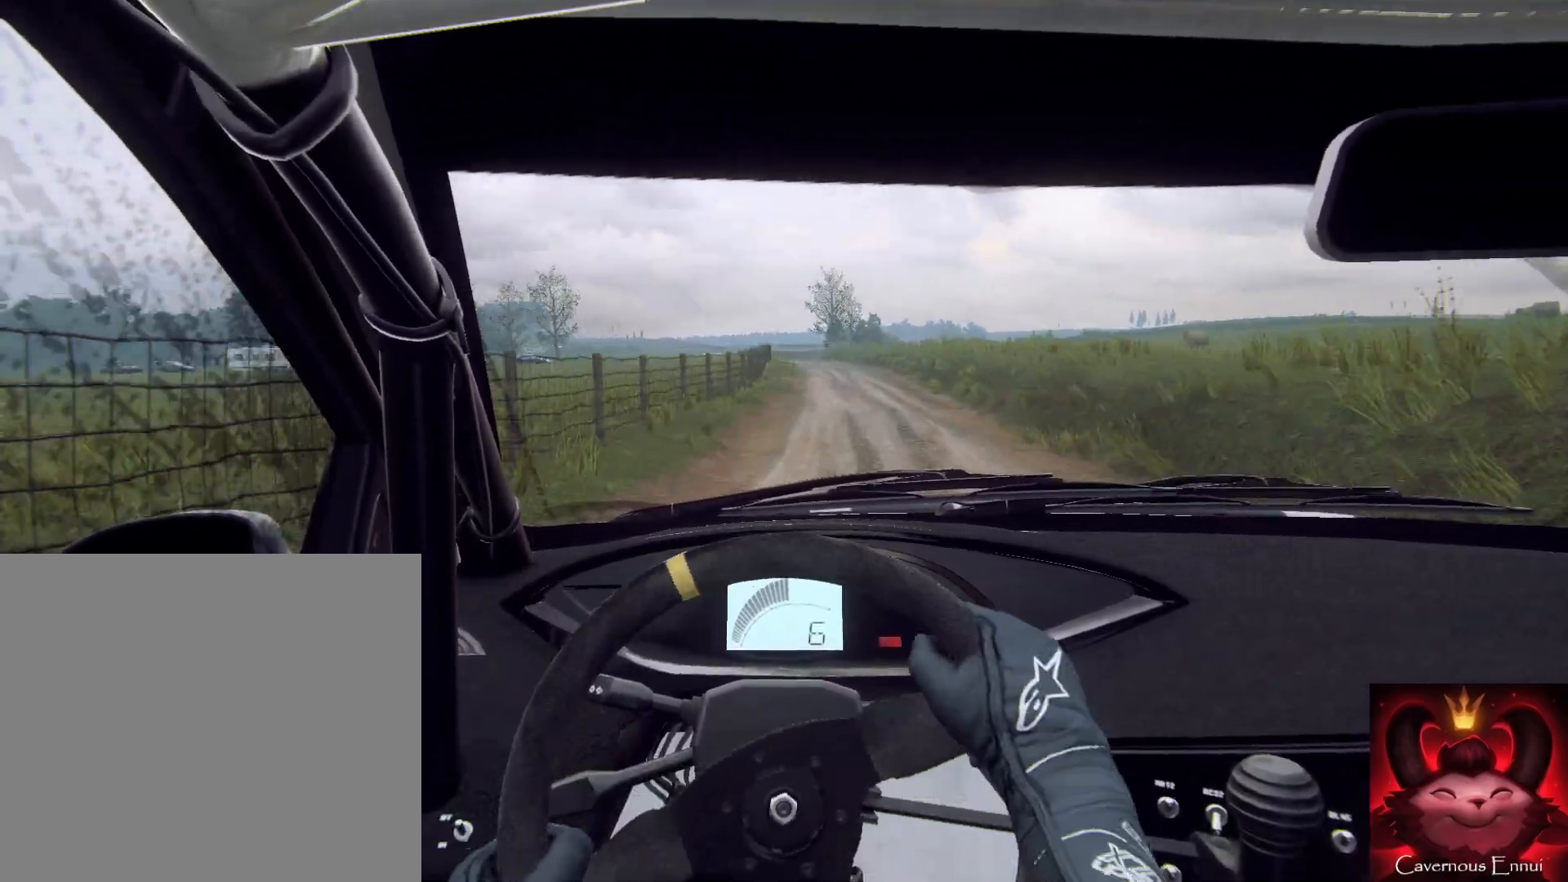
{"buttons": ["L2"], "left_stick": "down", "right_stick": "up", "events": [[67, "left_stick", "left"], [200, "left_stick", "down"], [400, "L2", "down"]]}
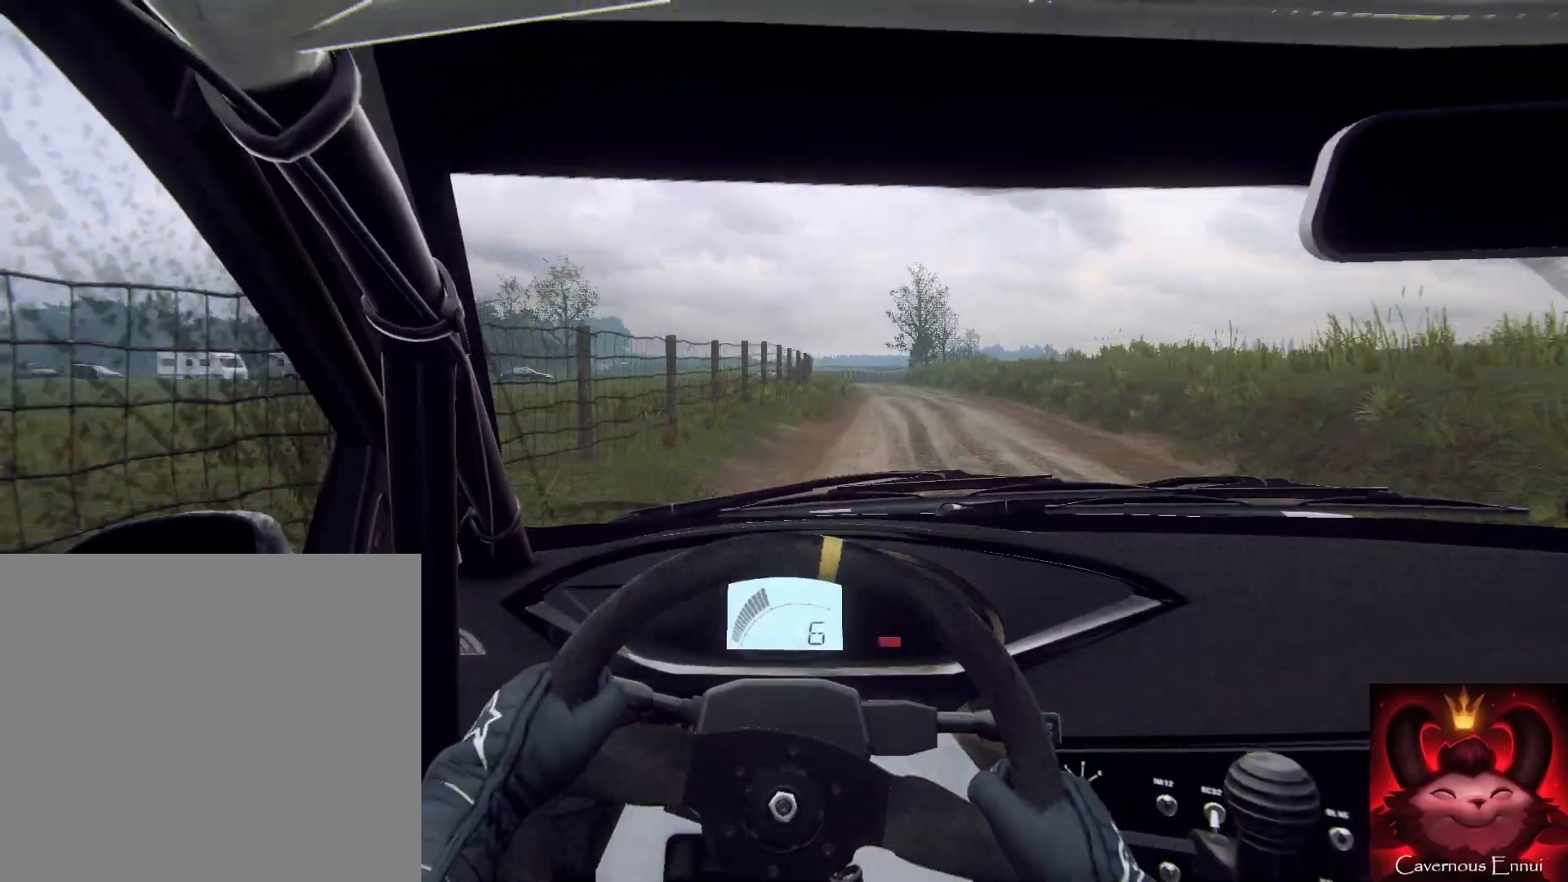
{"buttons": ["L2"], "left_stick": "down-right", "right_stick": "up", "events": [[33, "L2", "up"], [133, "L2", "down"], [300, "L1", "down"], [300, "left_stick", "down-right"], [433, "L1", "up"]]}
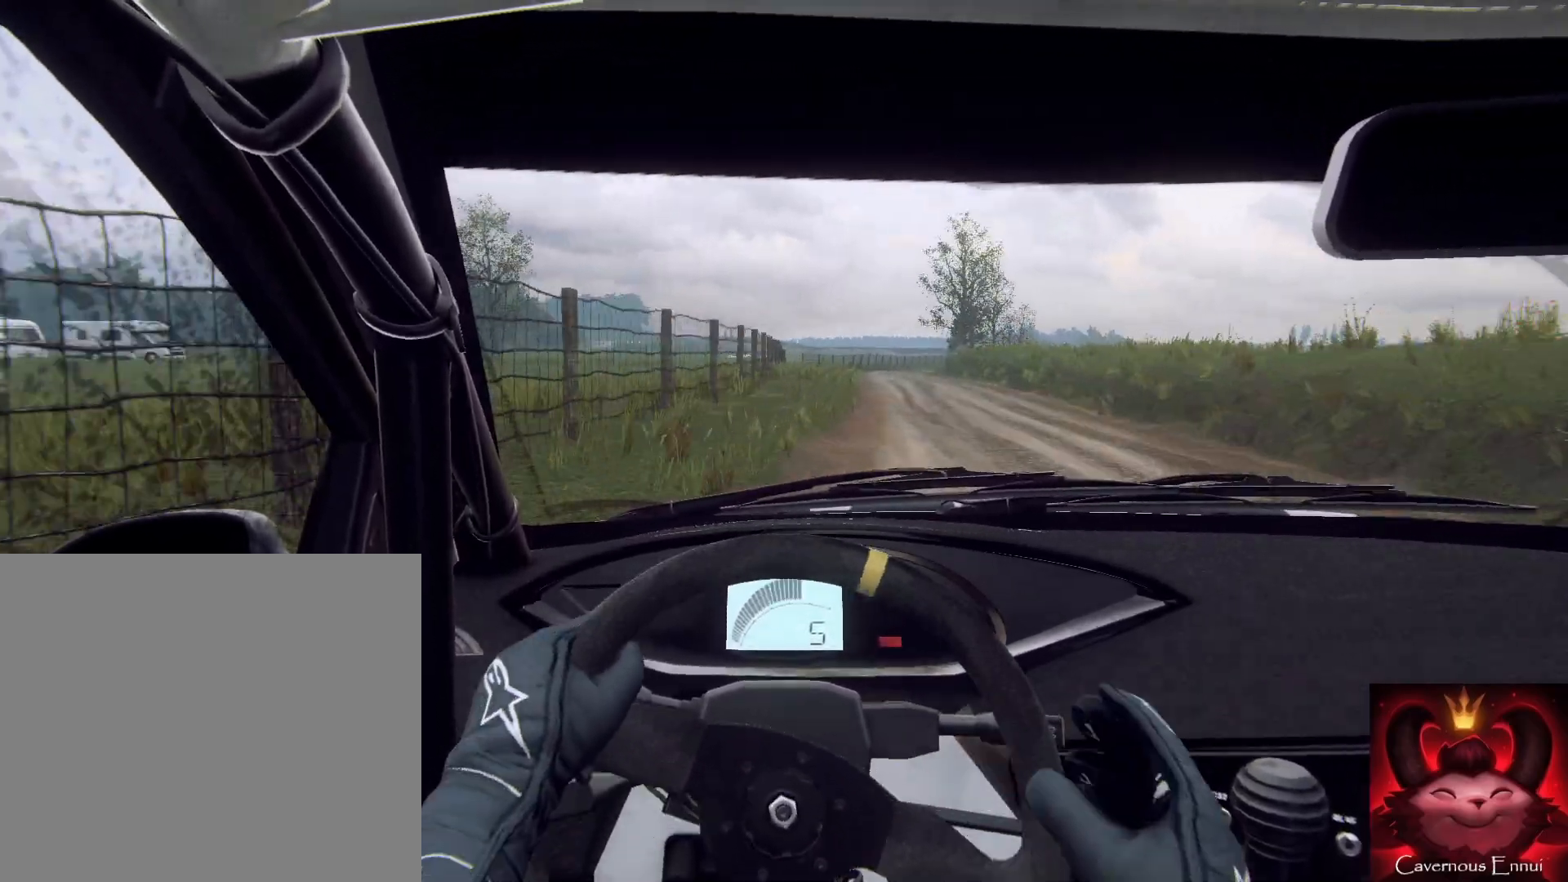
{"buttons": ["L2"], "left_stick": "right", "right_stick": "up", "events": [[33, "L2", "up"], [167, "L2", "down"], [233, "left_stick", "down"], [333, "left_stick", "right"]]}
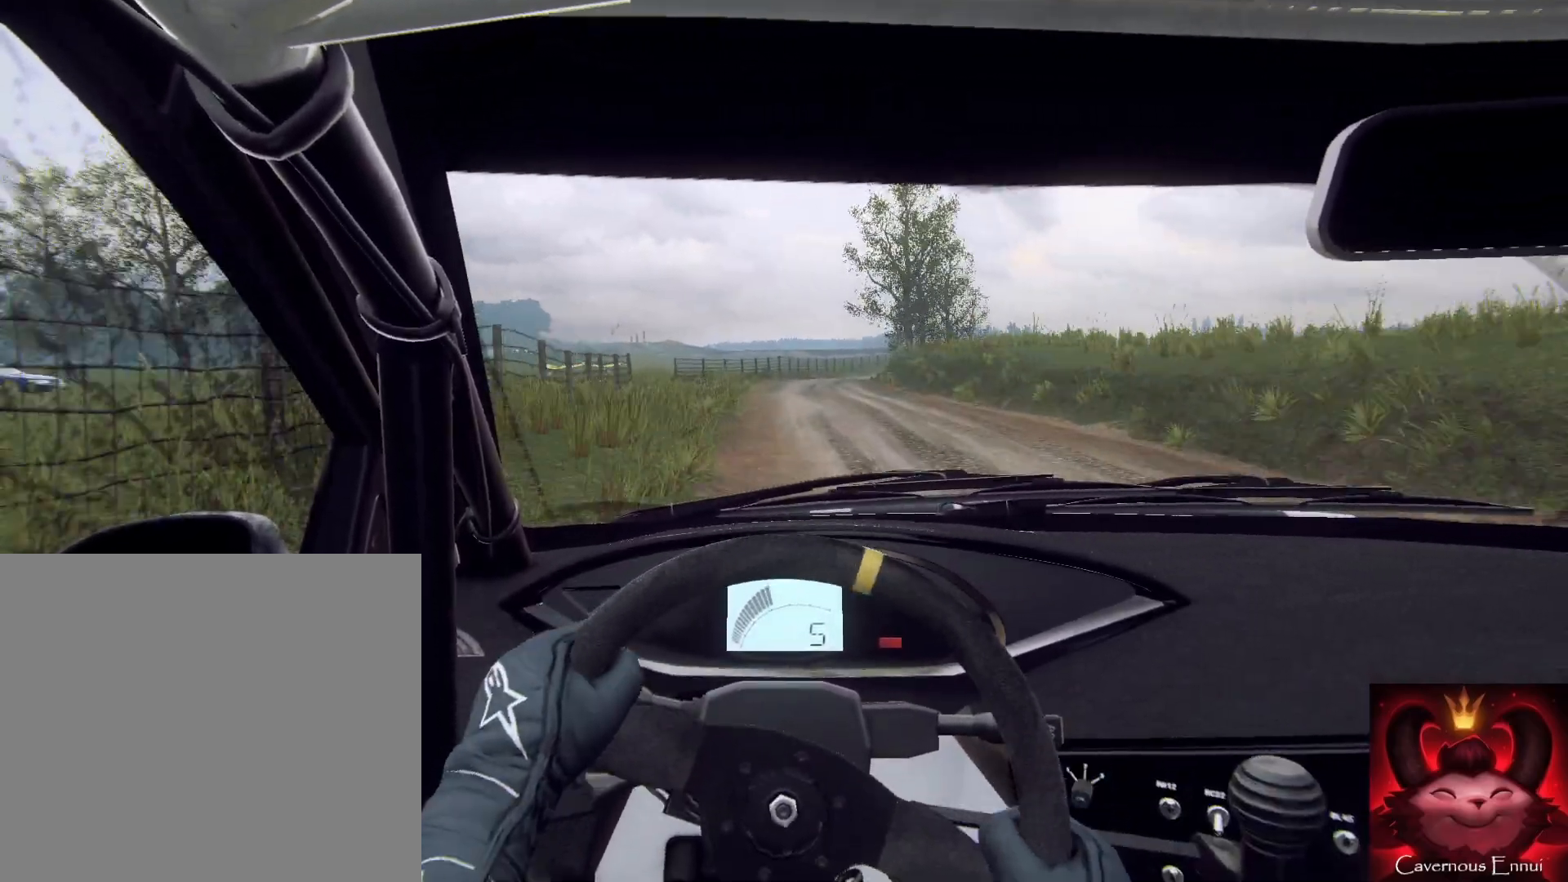
{"buttons": ["L2"], "left_stick": "right", "right_stick": "center", "events": [[33, "L2", "up"], [33, "left_stick", "down"], [233, "left_stick", "down-left"], [367, "left_stick", "center"], [400, "L2", "down"], [467, "right_stick", "center"], [500, "left_stick", "right"]]}
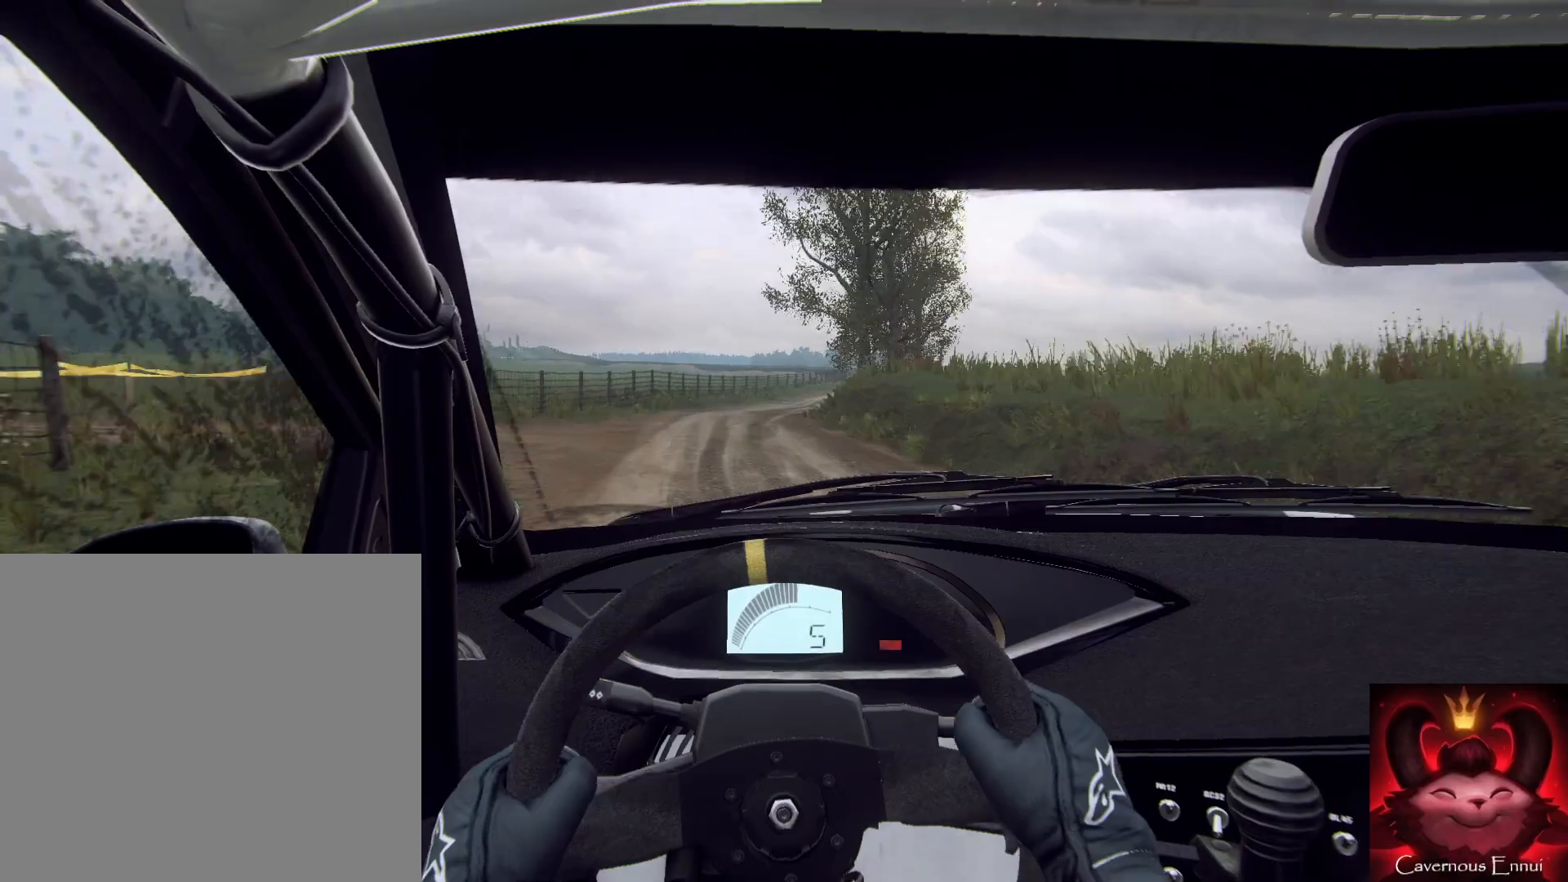
{"buttons": [], "left_stick": "center", "right_stick": "center", "events": [[33, "L2", "up"], [133, "L2", "down"], [200, "L2", "up"], [367, "left_stick", "center"]]}
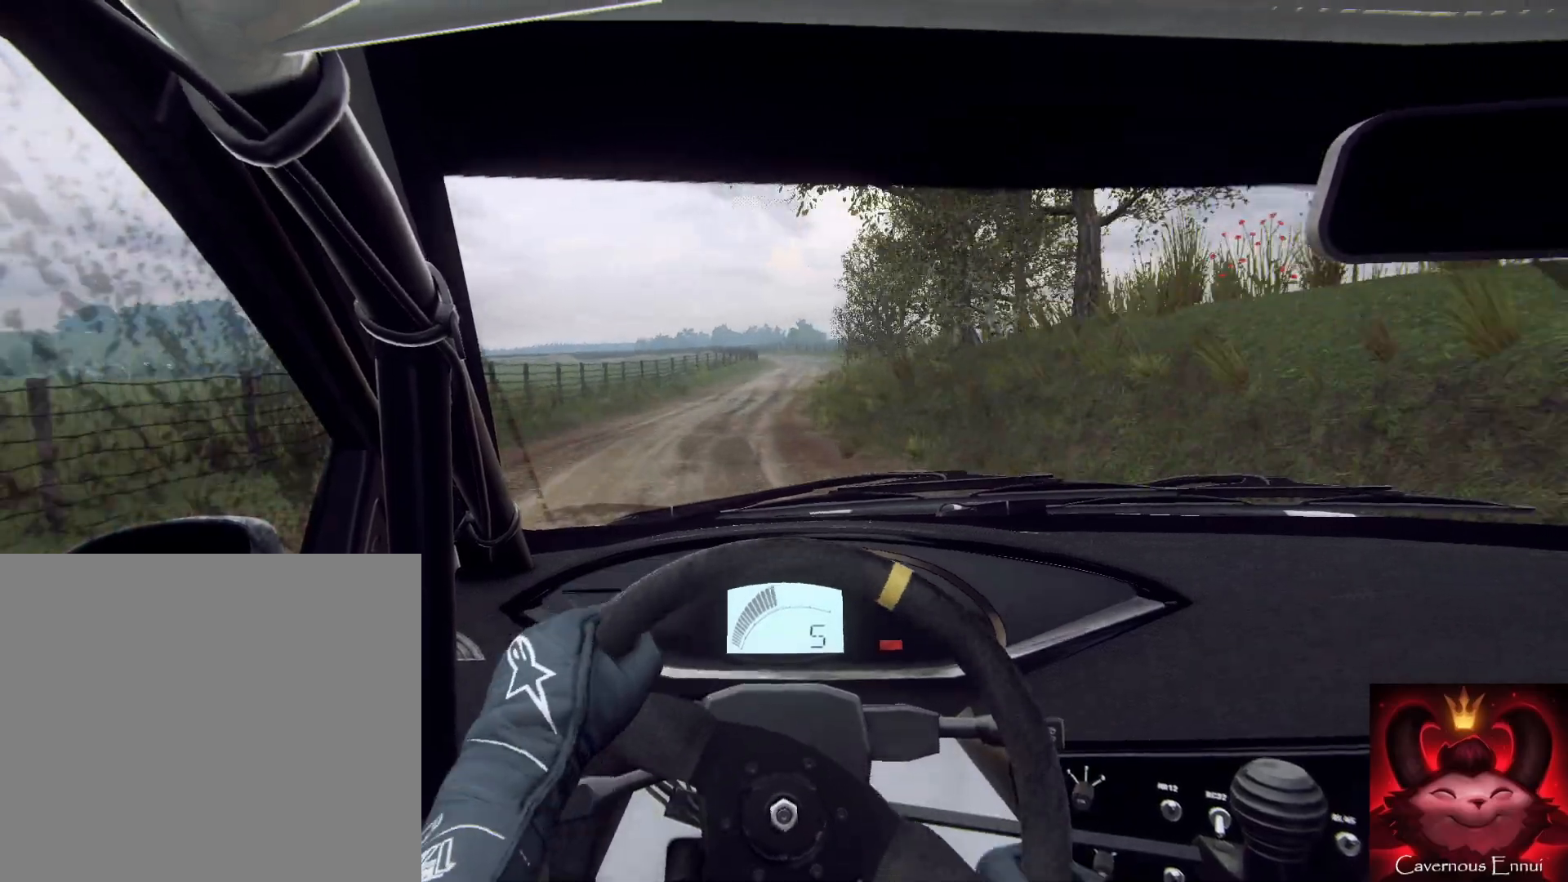
{"buttons": [], "left_stick": "left", "right_stick": "center", "events": [[33, "left_stick", "right"], [100, "right_stick", "up"], [167, "left_stick", "center"], [267, "left_stick", "right"], [267, "right_stick", "center"], [333, "left_stick", "up-left"], [400, "L1", "down"], [400, "left_stick", "center"], [433, "L1", "up"], [500, "left_stick", "left"]]}
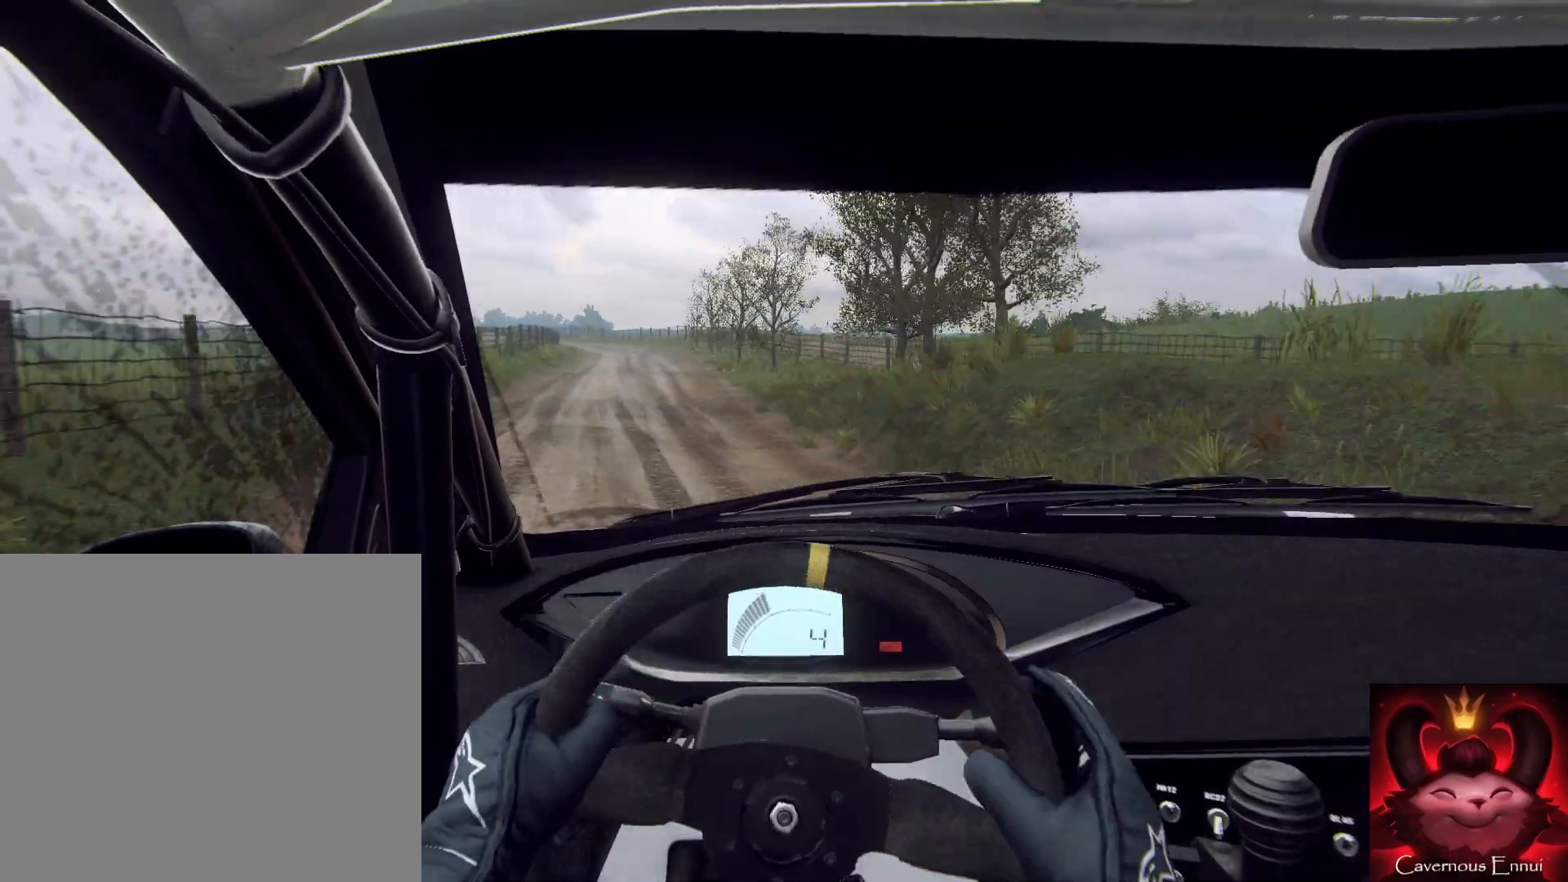
{"buttons": [], "left_stick": "center", "right_stick": "up", "events": [[400, "left_stick", "up"], [400, "right_stick", "up"], [467, "left_stick", "center"]]}
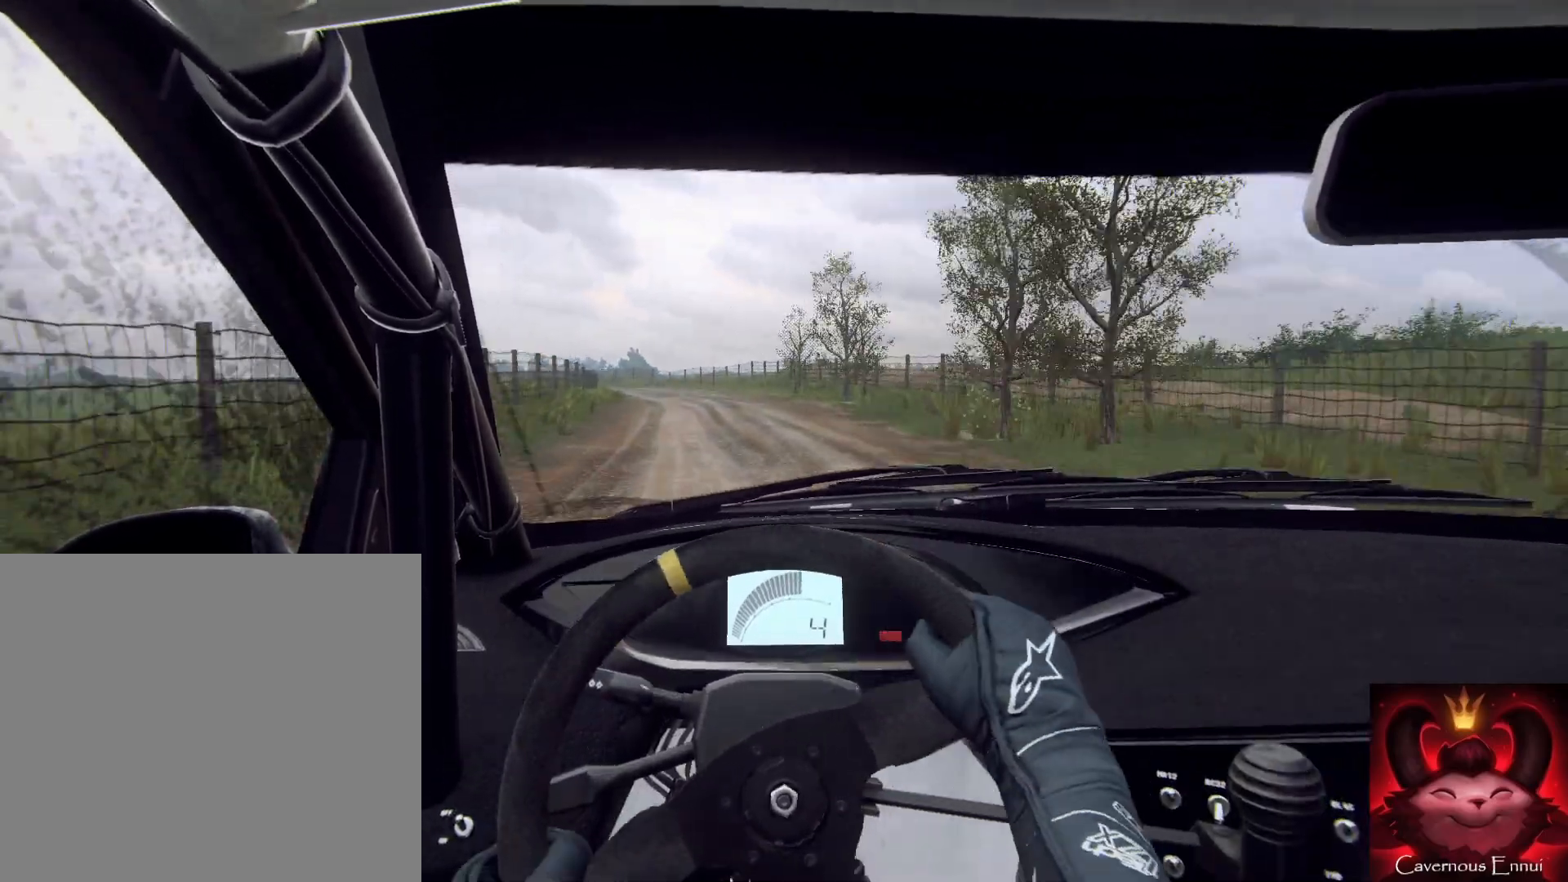
{"buttons": [], "left_stick": "center", "right_stick": "center", "events": [[67, "L2", "down"], [67, "left_stick", "right"], [267, "right_stick", "center"], [367, "L2", "up"], [367, "left_stick", "center"]]}
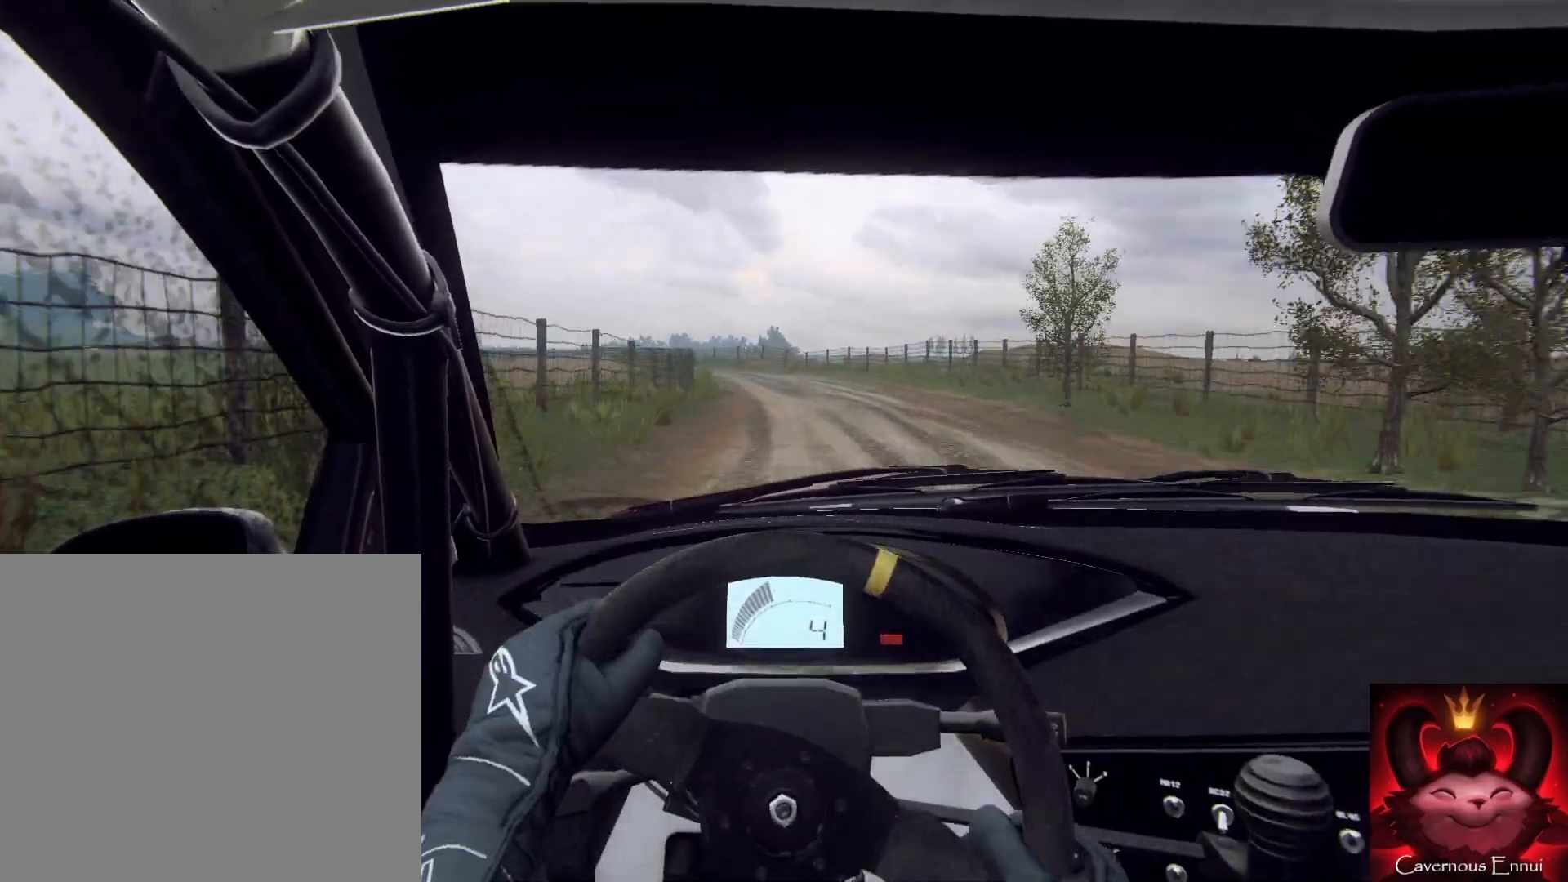
{"buttons": [], "left_stick": "left", "right_stick": "center", "events": [[33, "L2", "down"], [33, "left_stick", "left"], [33, "right_stick", "up-right"], [200, "right_stick", "center"], [300, "L2", "up"]]}
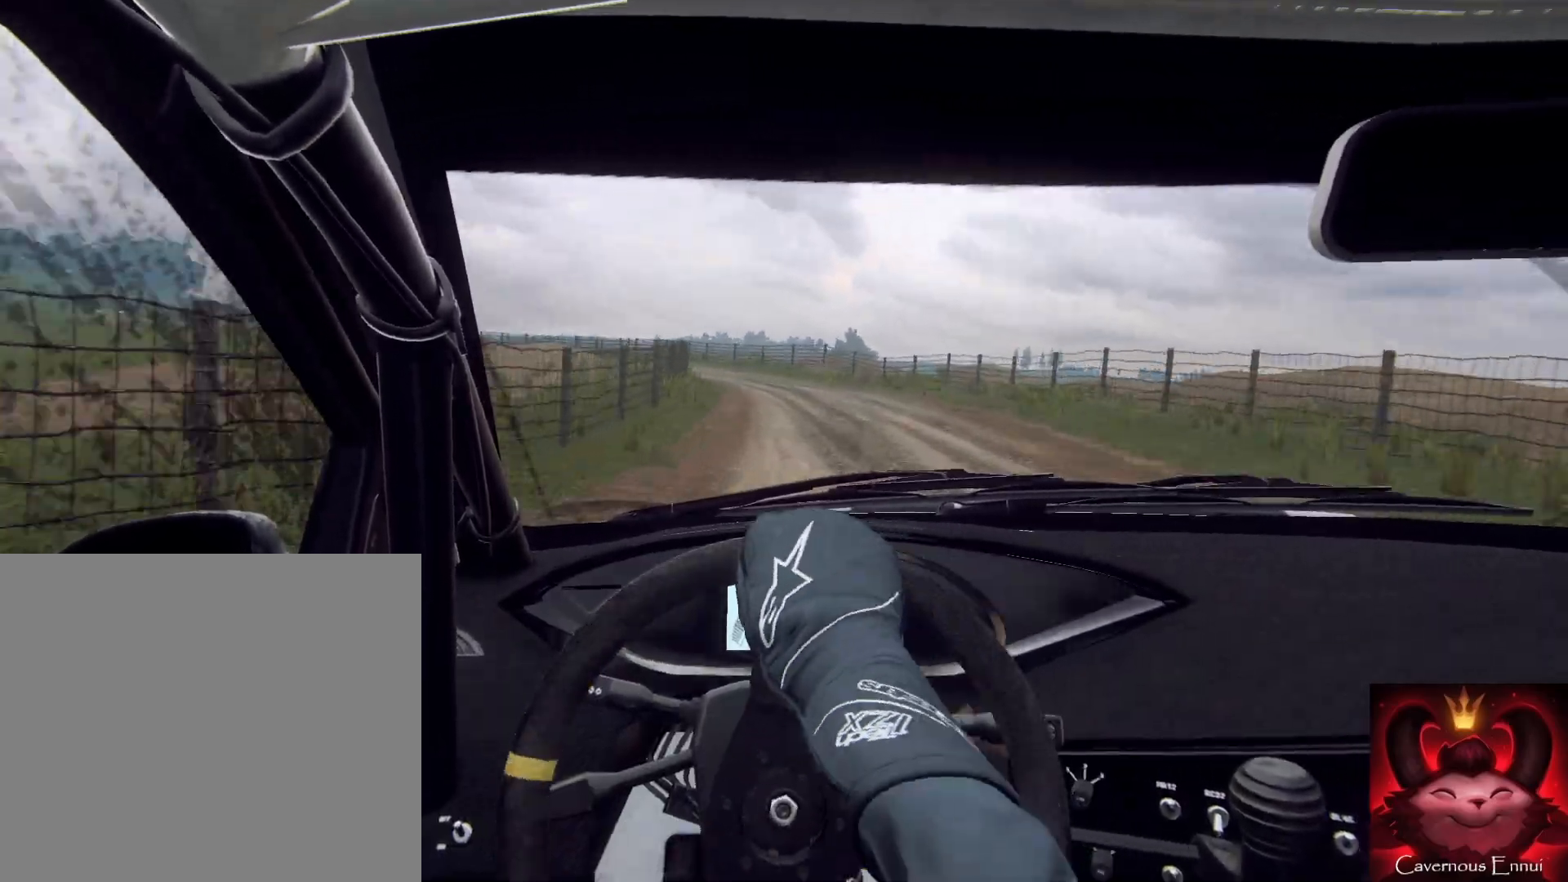
{"buttons": [], "left_stick": "right", "right_stick": "up", "events": [[67, "left_stick", "center"], [133, "right_stick", "up"], [167, "L2", "down"], [267, "L2", "up"], [267, "right_stick", "center"], [333, "left_stick", "right"], [500, "right_stick", "up"]]}
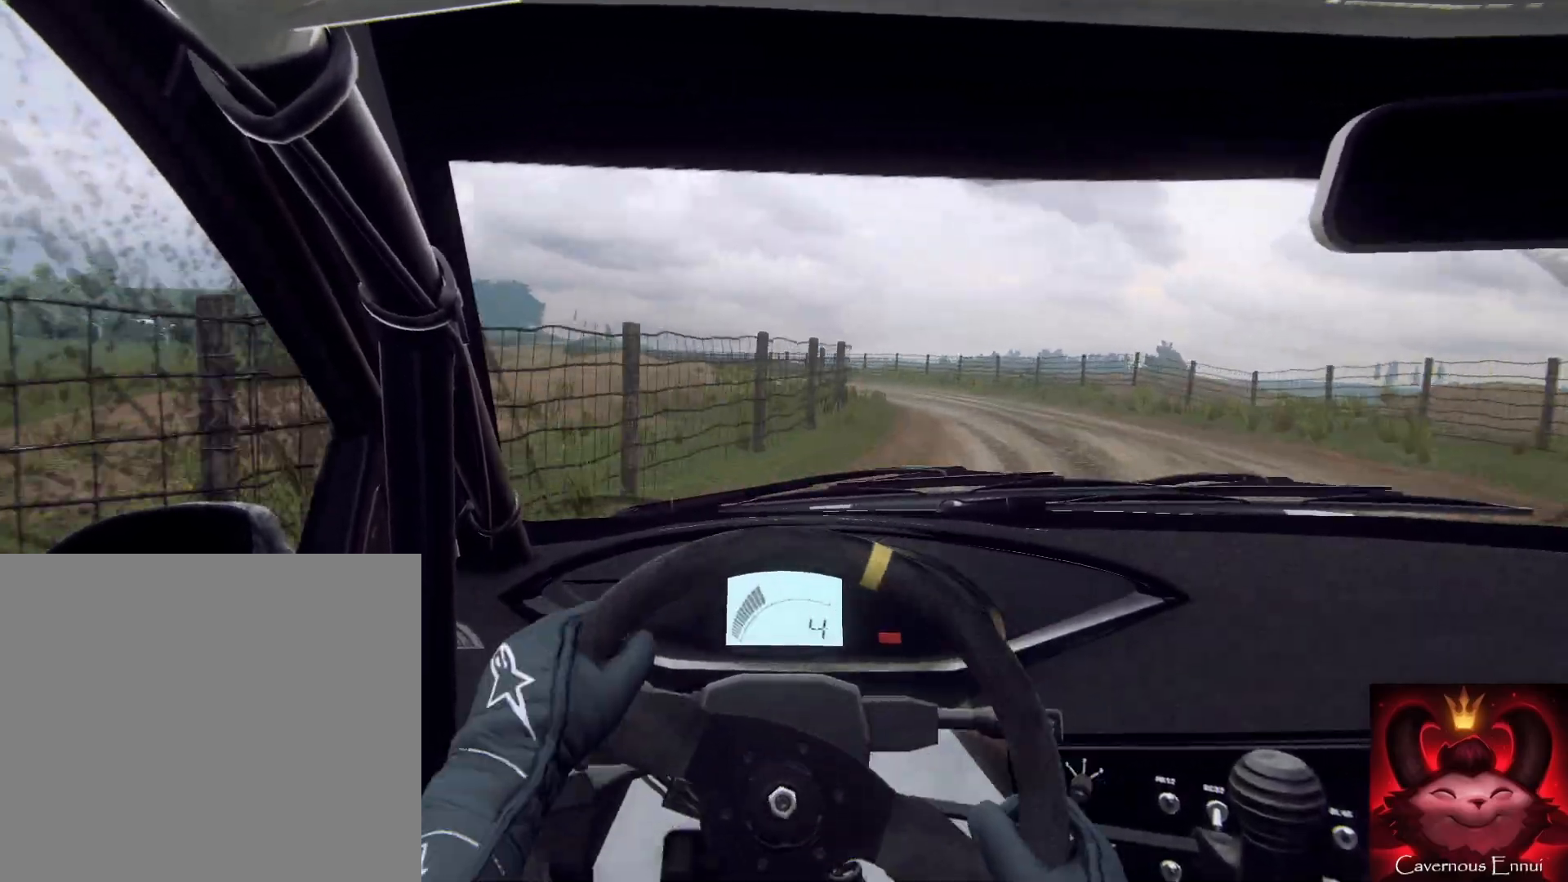
{"buttons": [], "left_stick": "left", "right_stick": "center", "events": [[33, "left_stick", "center"], [100, "left_stick", "left"], [233, "right_stick", "center"], [333, "L1", "down"], [367, "L1", "up"]]}
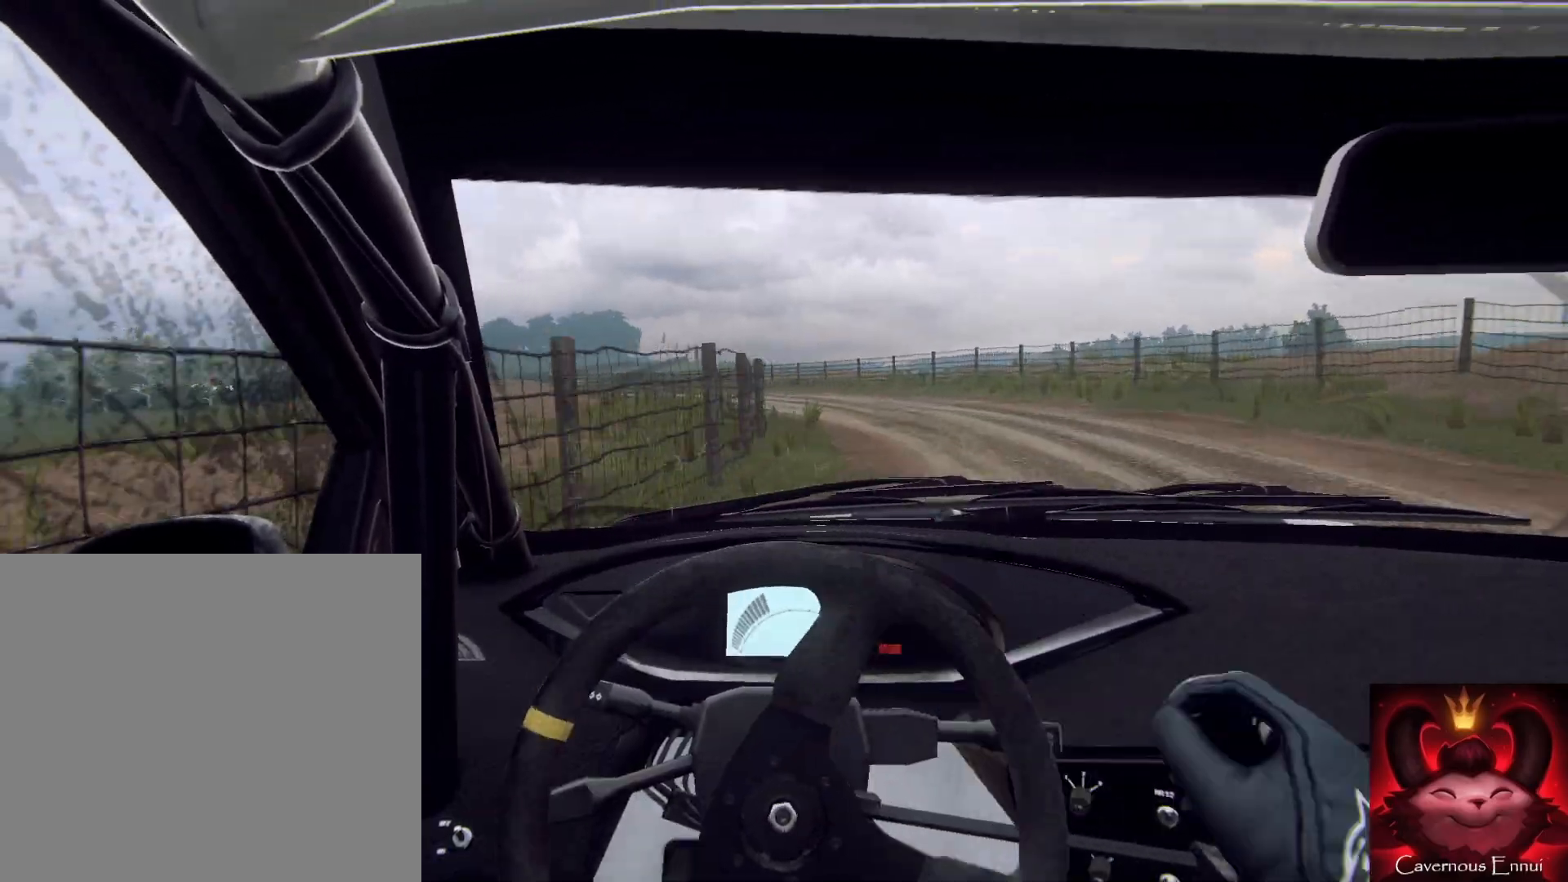
{"buttons": [], "left_stick": "center", "right_stick": "center", "events": [[100, "left_stick", "center"], [200, "left_stick", "left"], [433, "left_stick", "center"]]}
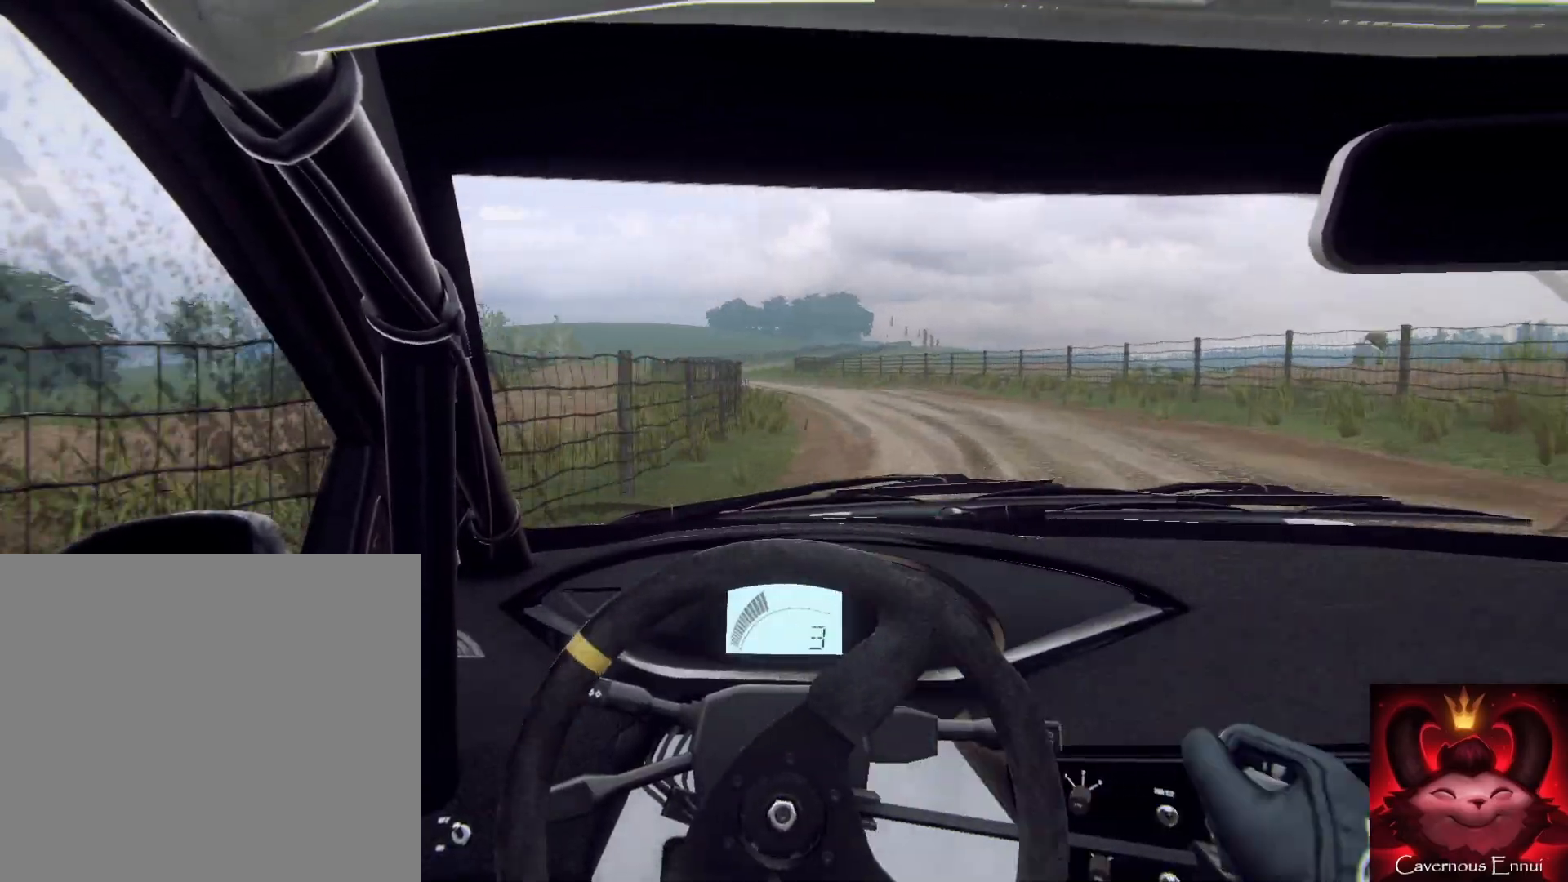
{"buttons": [], "left_stick": "right", "right_stick": "up", "events": [[33, "left_stick", "left"], [133, "right_stick", "up"], [200, "left_stick", "center"], [267, "left_stick", "right"]]}
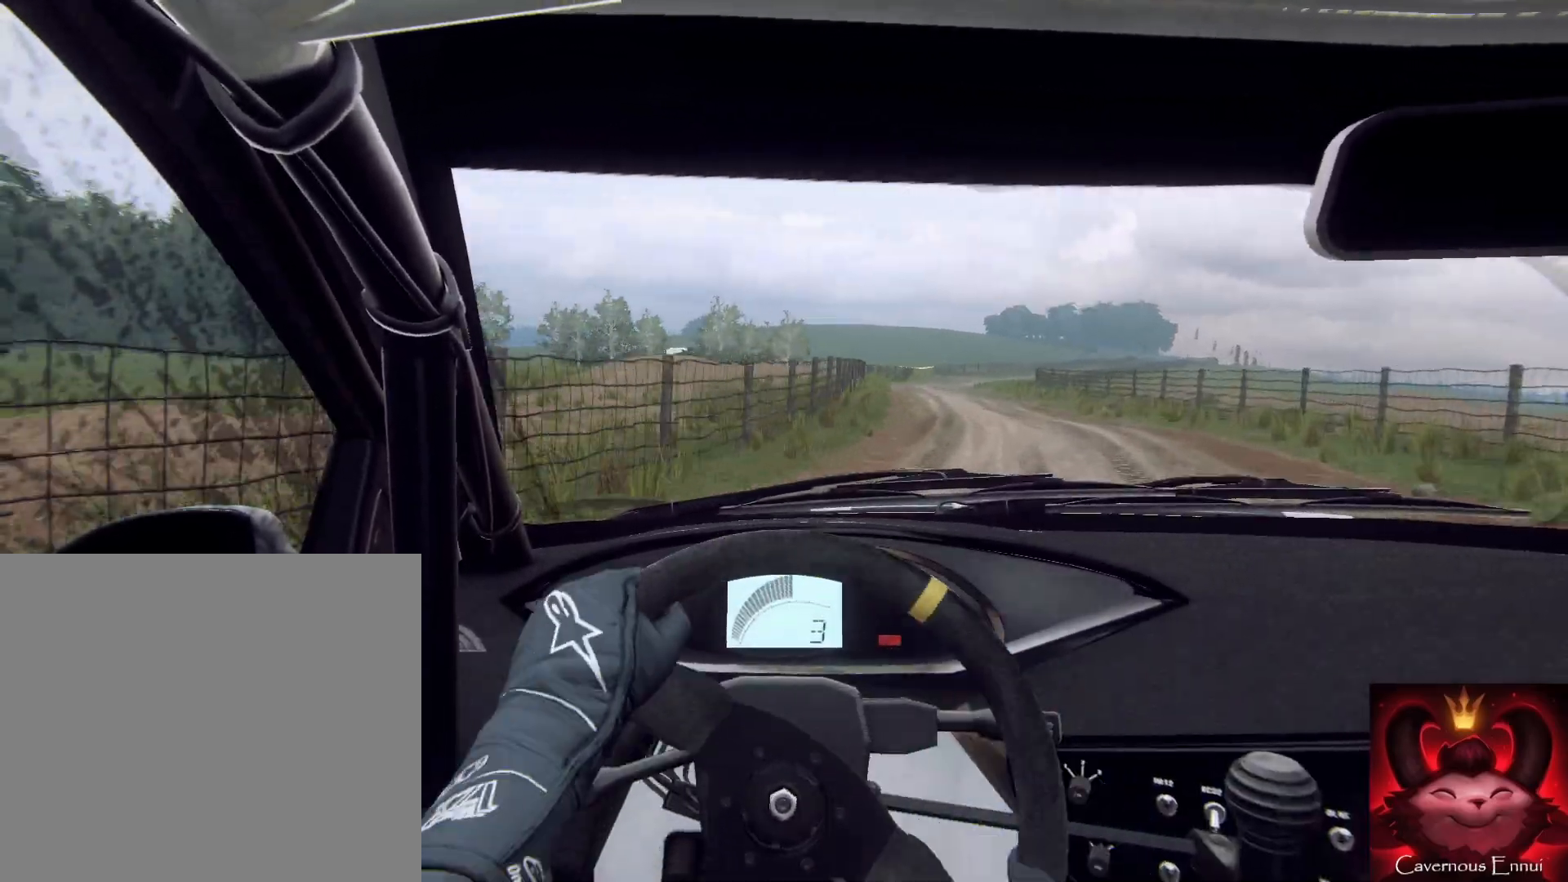
{"buttons": [], "left_stick": "right", "right_stick": "up", "events": [[100, "left_stick", "center"], [233, "left_stick", "right"]]}
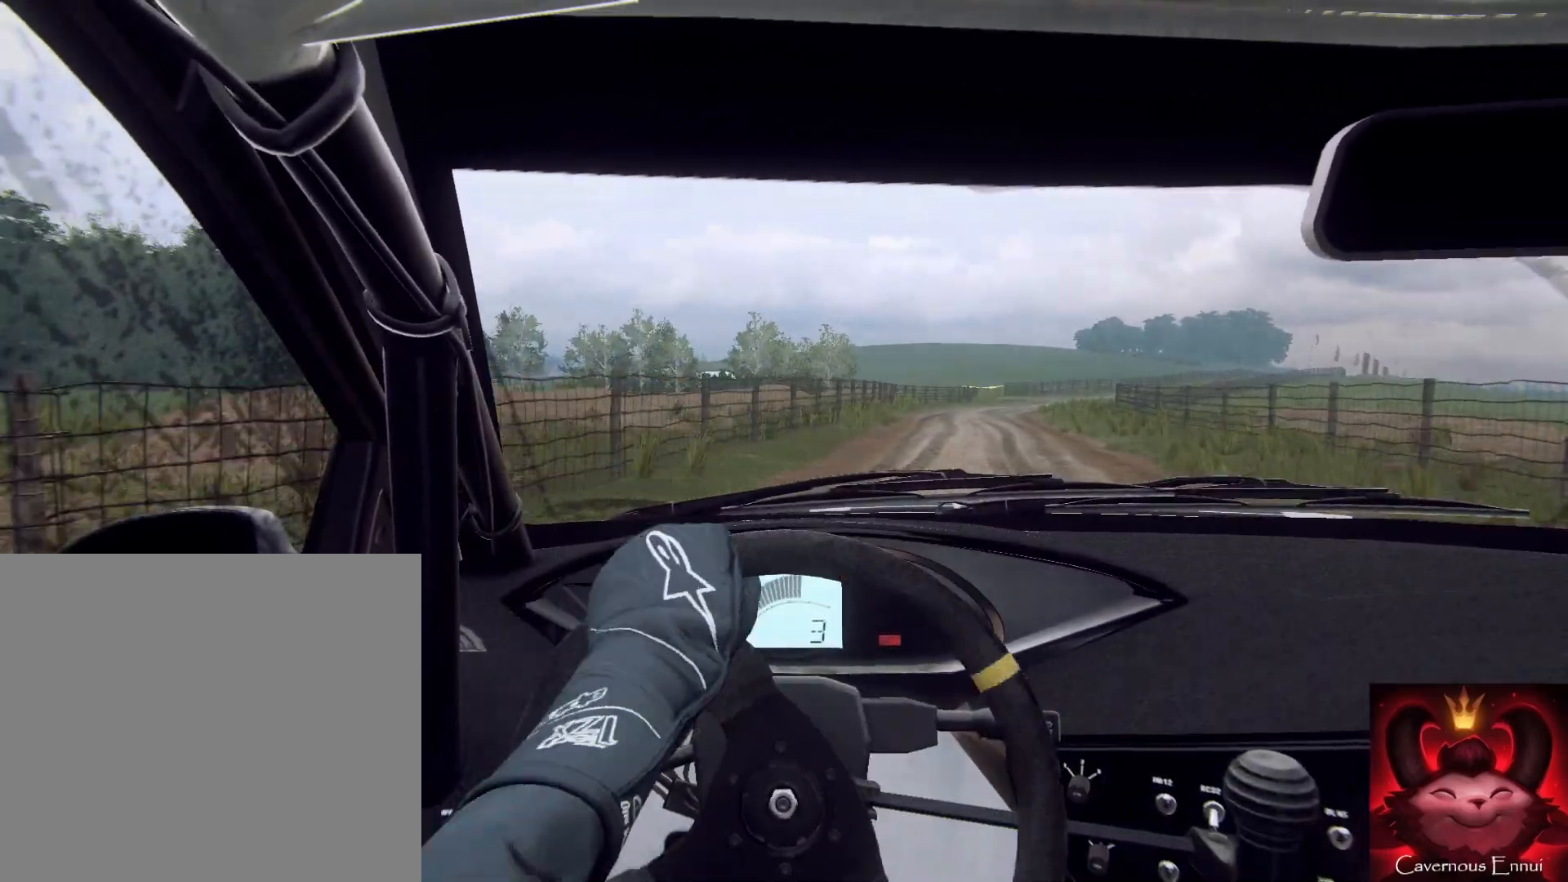
{"buttons": [], "left_stick": "right", "right_stick": "up", "events": [[100, "left_stick", "center"], [233, "left_stick", "down-left"], [300, "left_stick", "center"], [467, "left_stick", "right"]]}
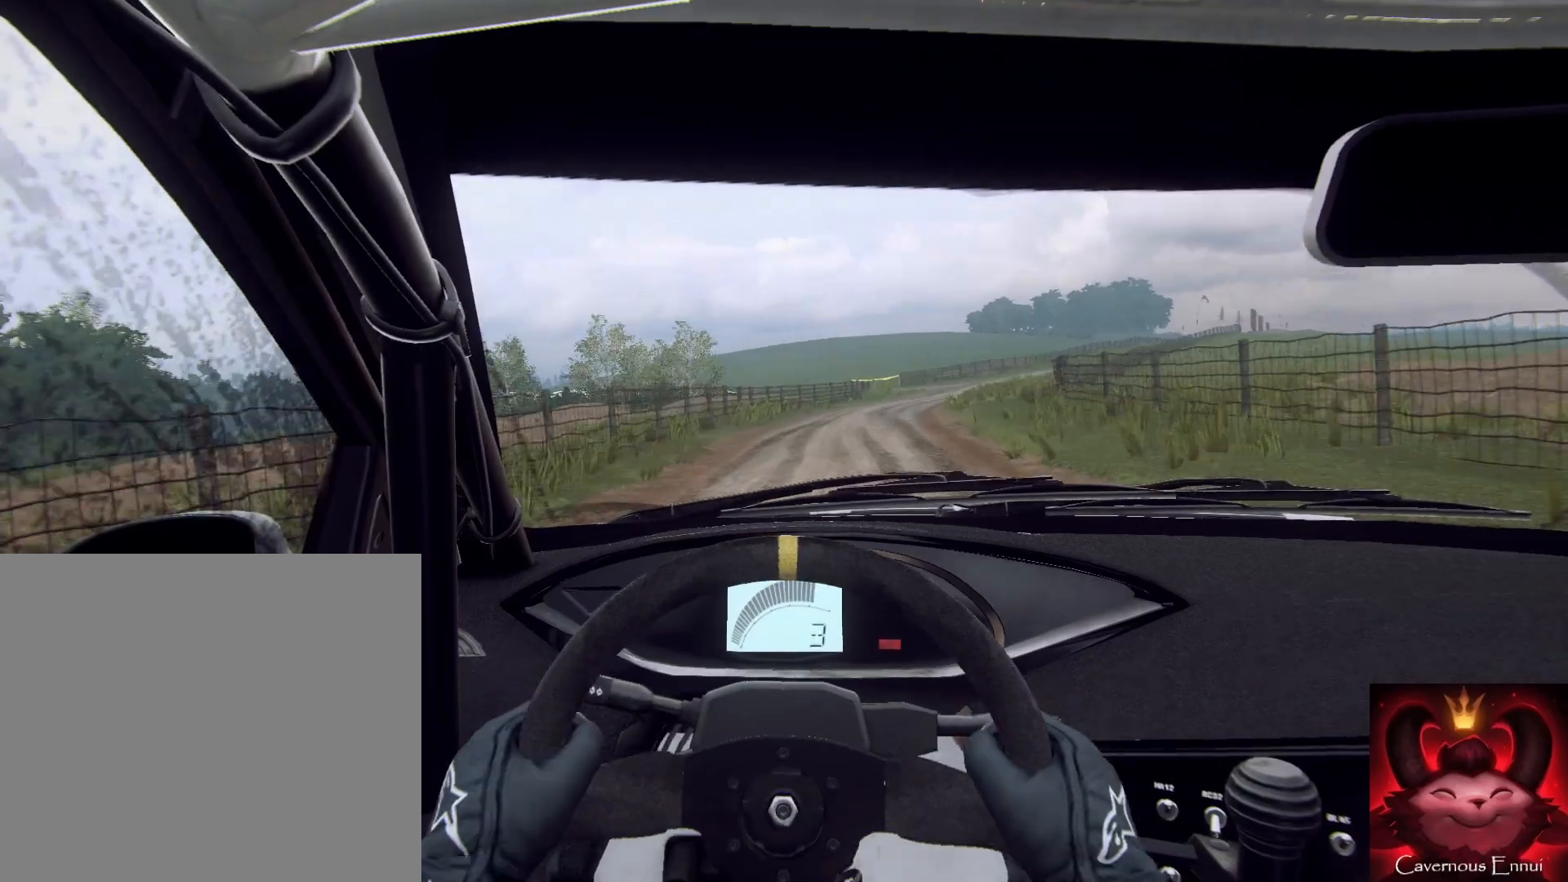
{"buttons": [], "left_stick": "right", "right_stick": "up", "events": [[67, "left_stick", "center"], [233, "left_stick", "right"], [267, "R1", "down"], [300, "R1", "up"]]}
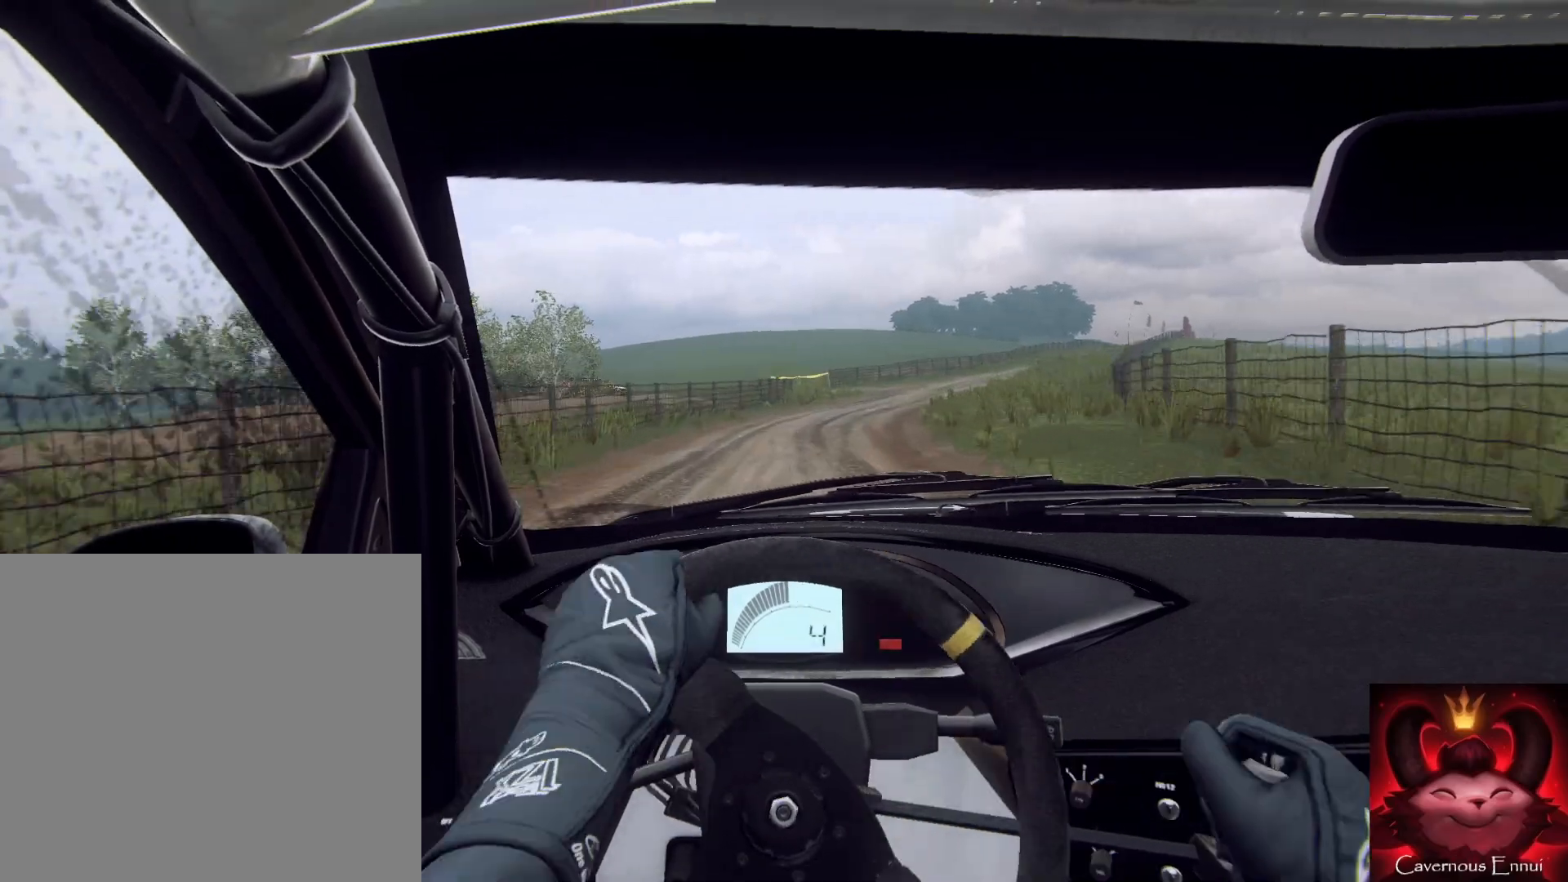
{"buttons": [], "left_stick": "up-right", "right_stick": "up", "events": [[167, "left_stick", "center"], [300, "left_stick", "right"], [467, "left_stick", "up-right"]]}
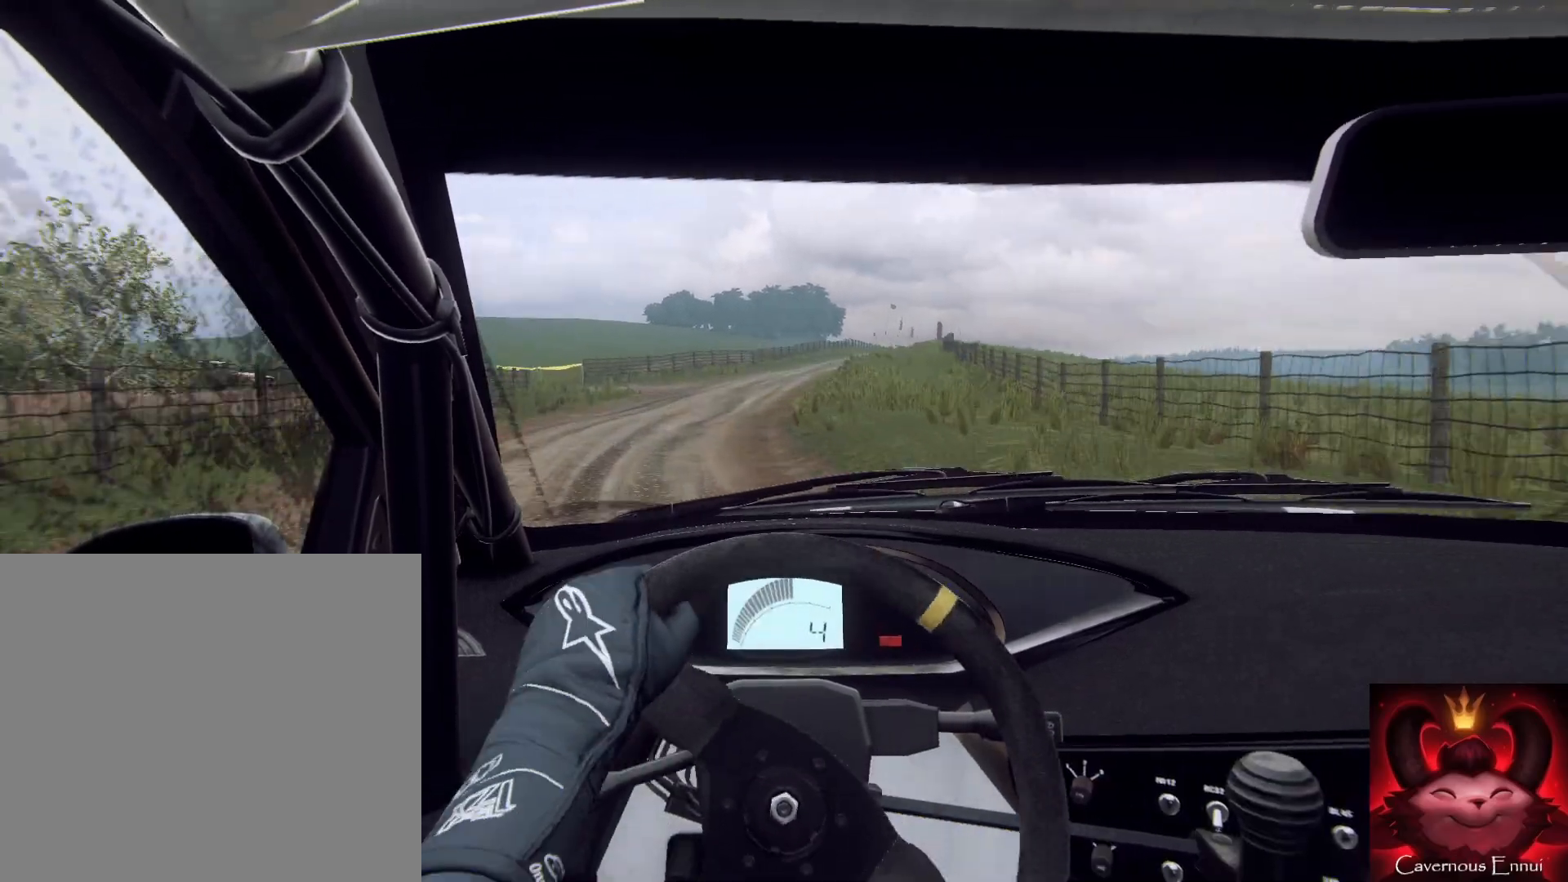
{"buttons": [], "left_stick": "center", "right_stick": "up", "events": [[33, "left_stick", "center"], [200, "left_stick", "down-left"], [367, "left_stick", "center"]]}
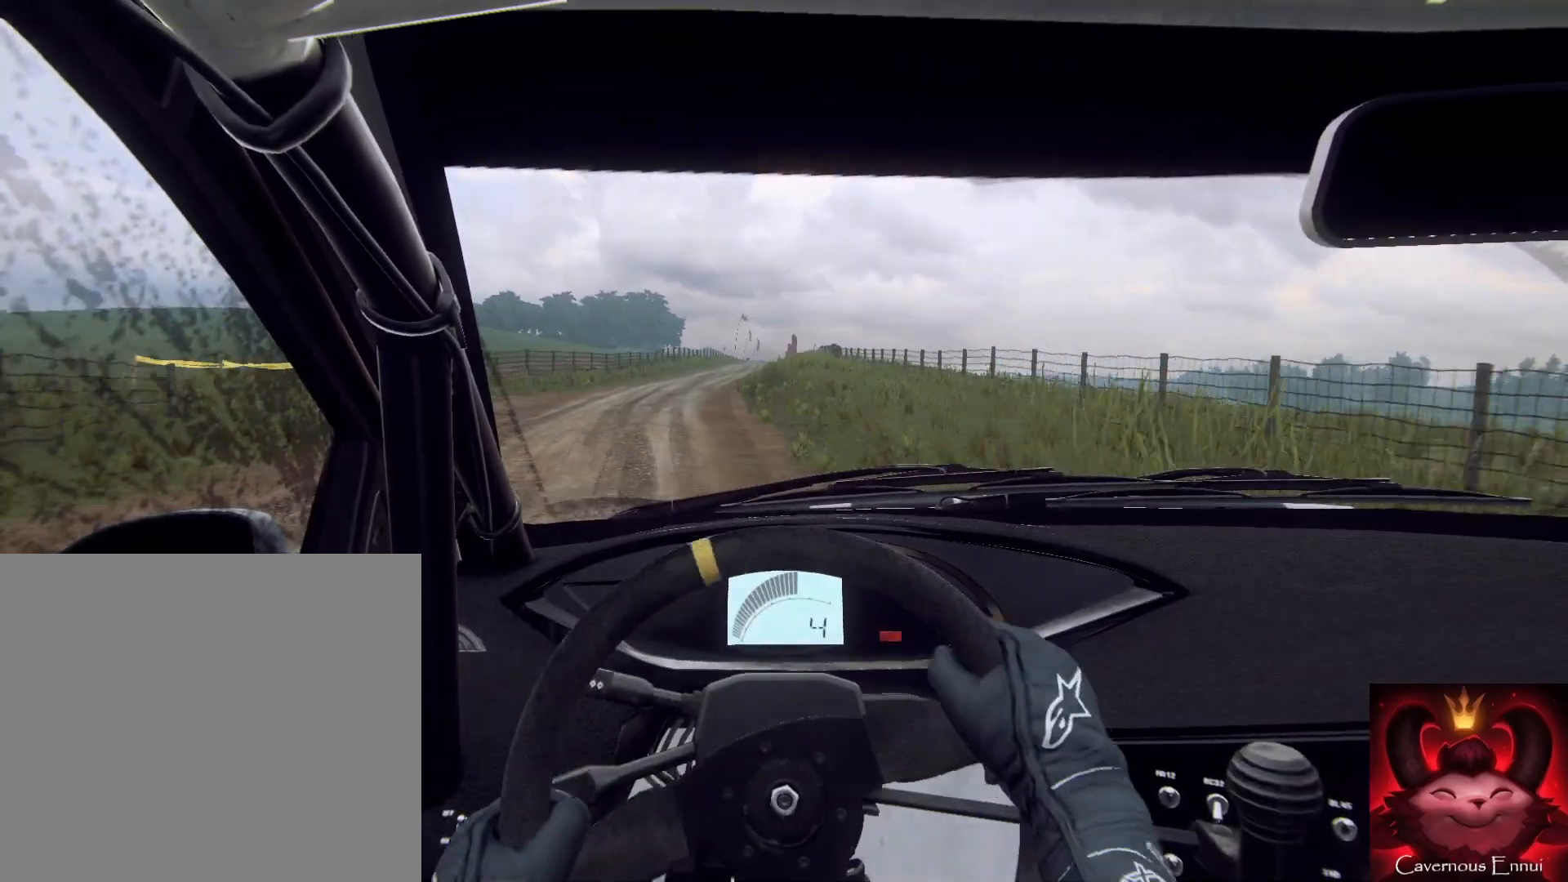
{"buttons": [], "left_stick": "center", "right_stick": "up", "events": [[100, "left_stick", "right"], [367, "left_stick", "center"]]}
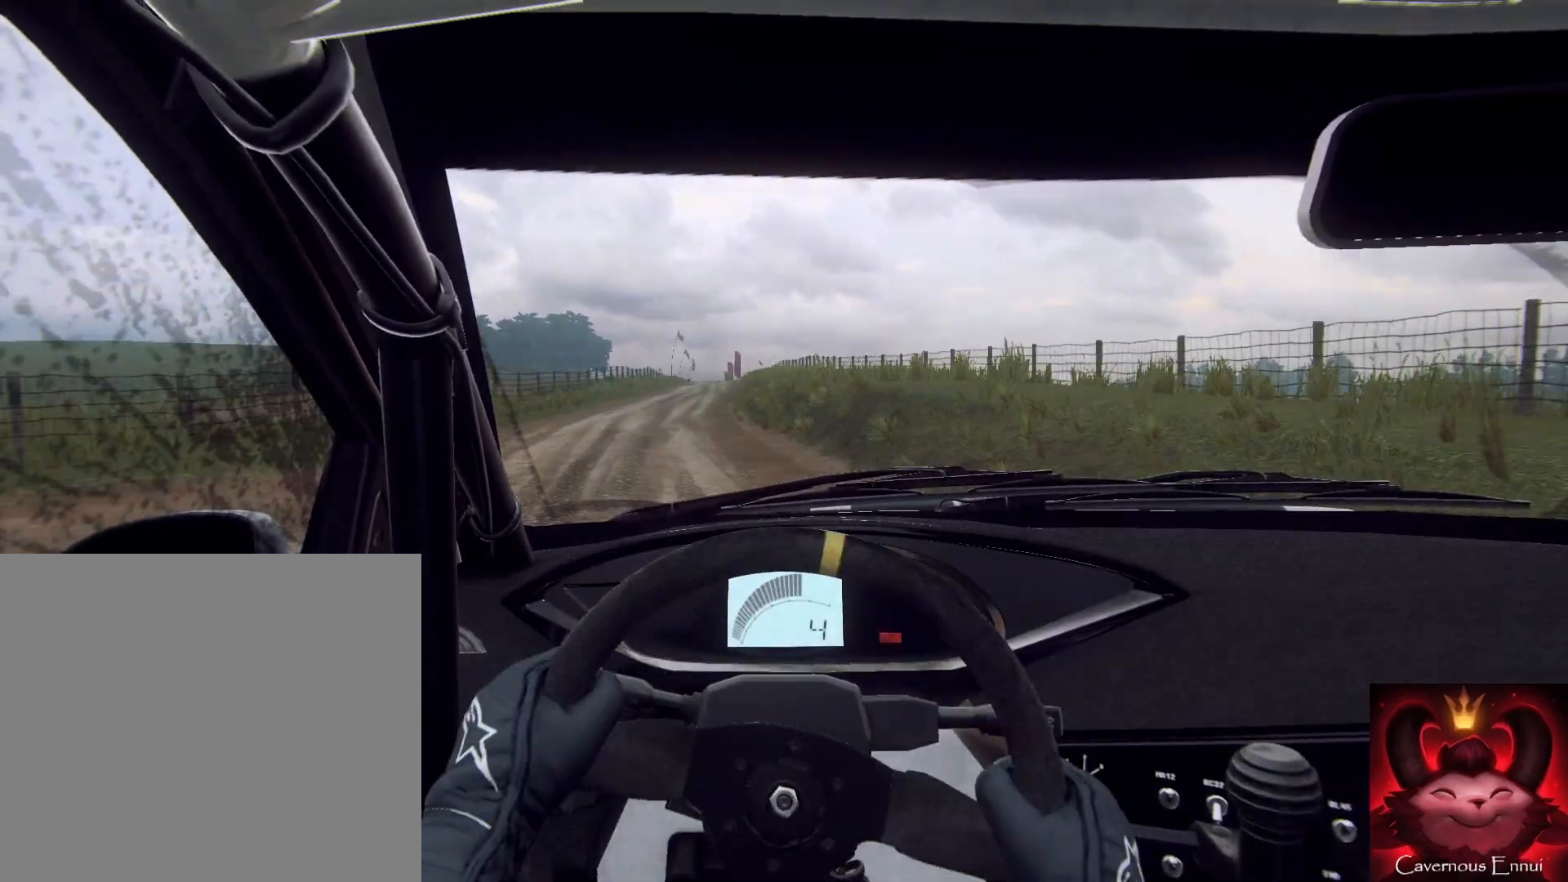
{"buttons": [], "left_stick": "down", "right_stick": "up", "events": [[67, "left_stick", "down-left"], [333, "left_stick", "down"]]}
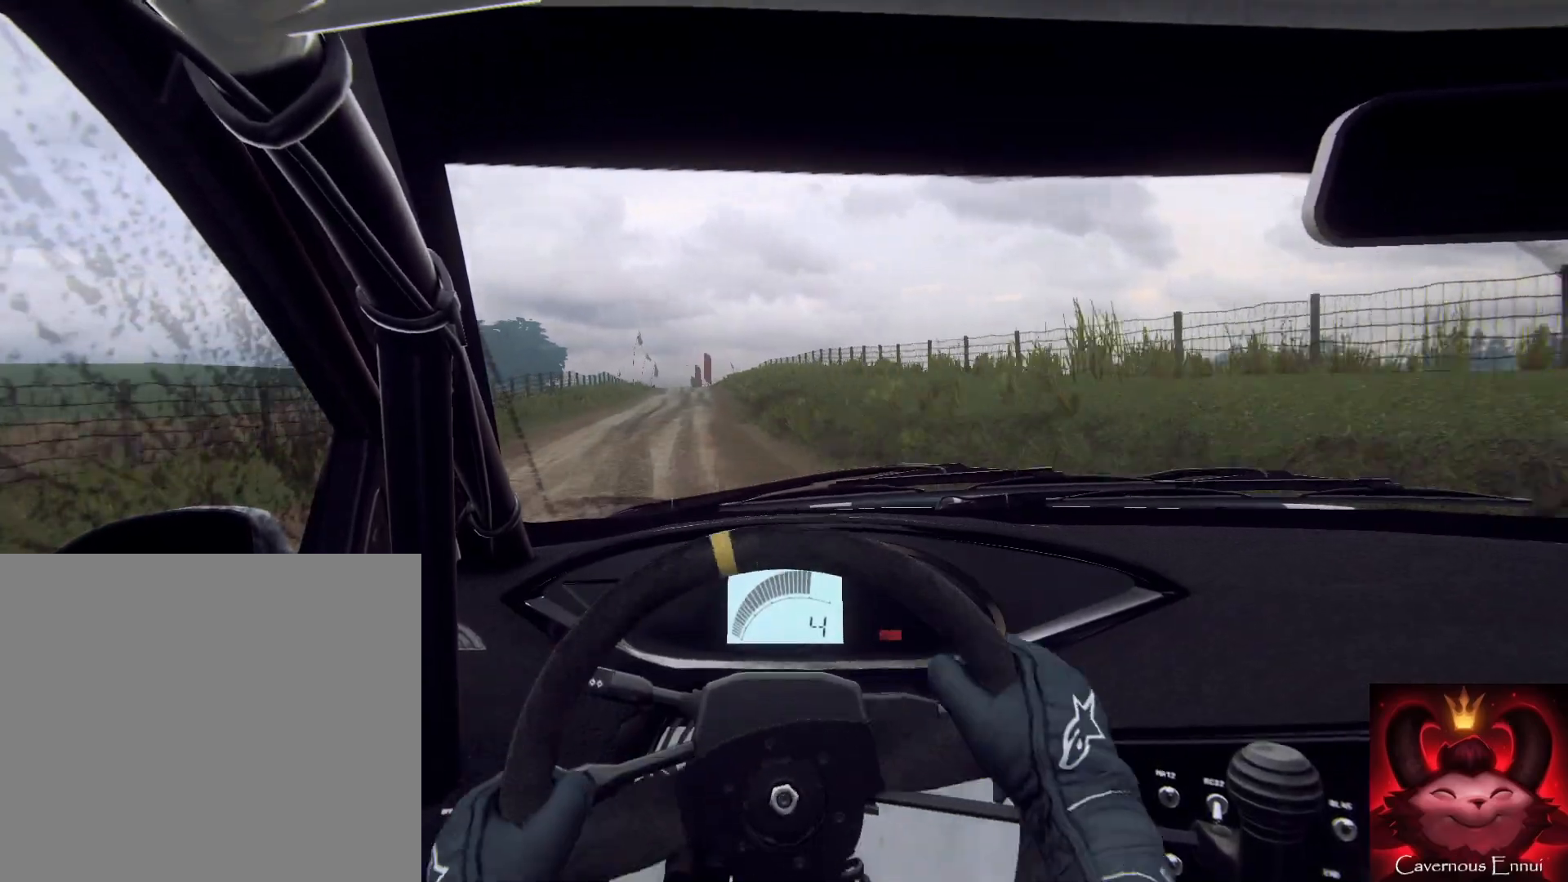
{"buttons": [], "left_stick": "down", "right_stick": "up", "events": [[167, "left_stick", "down-left"], [267, "R1", "down"], [333, "R1", "up"], [367, "left_stick", "down"]]}
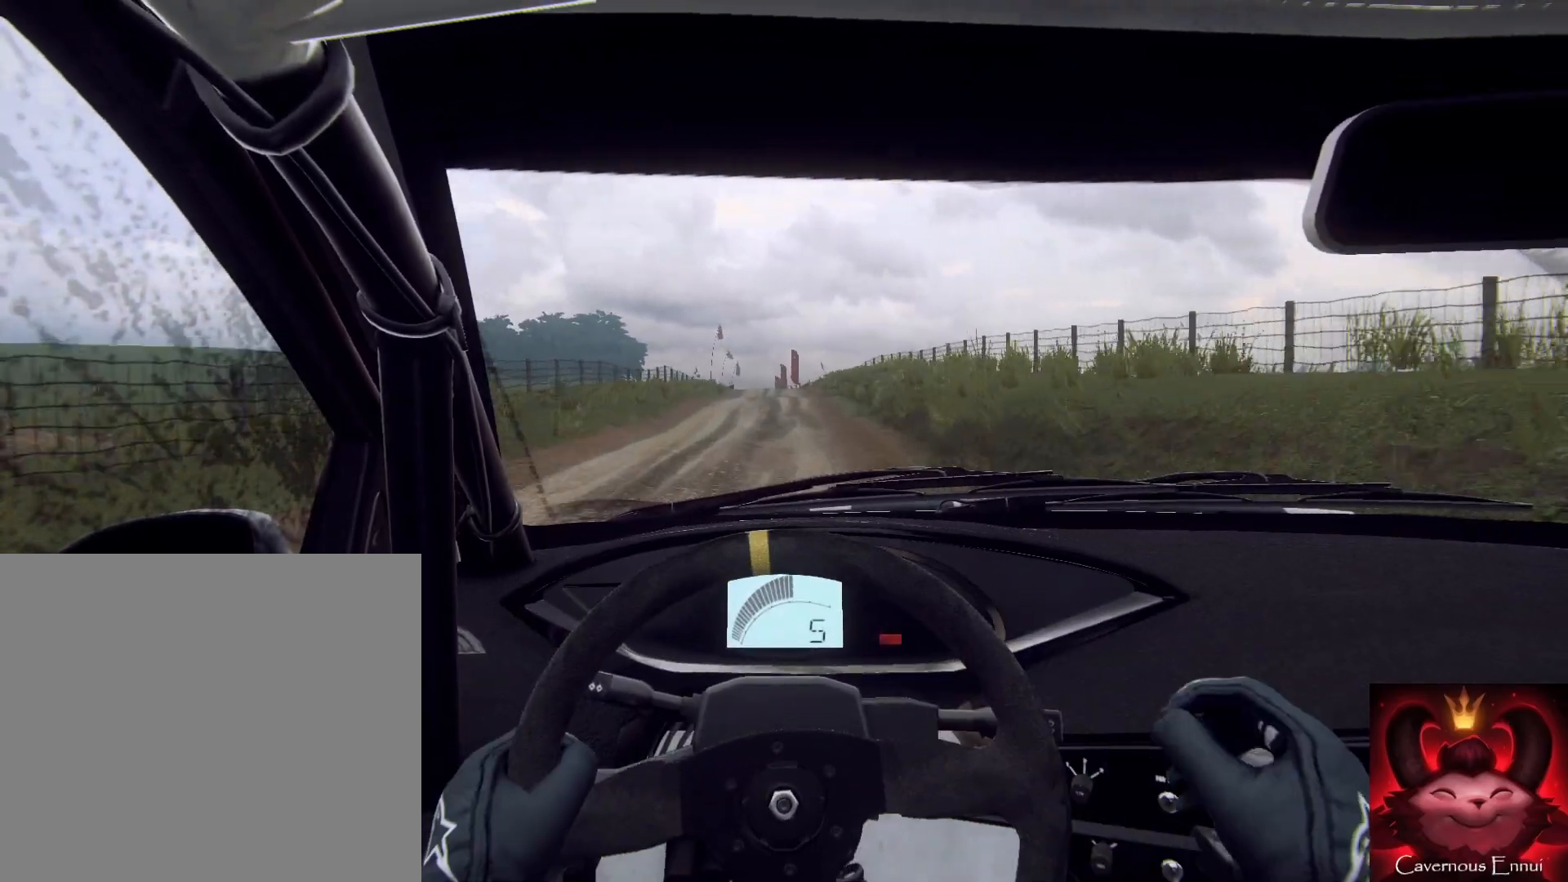
{"buttons": [], "left_stick": "left", "right_stick": "up", "events": [[67, "left_stick", "right"], [267, "left_stick", "up"], [433, "left_stick", "left"]]}
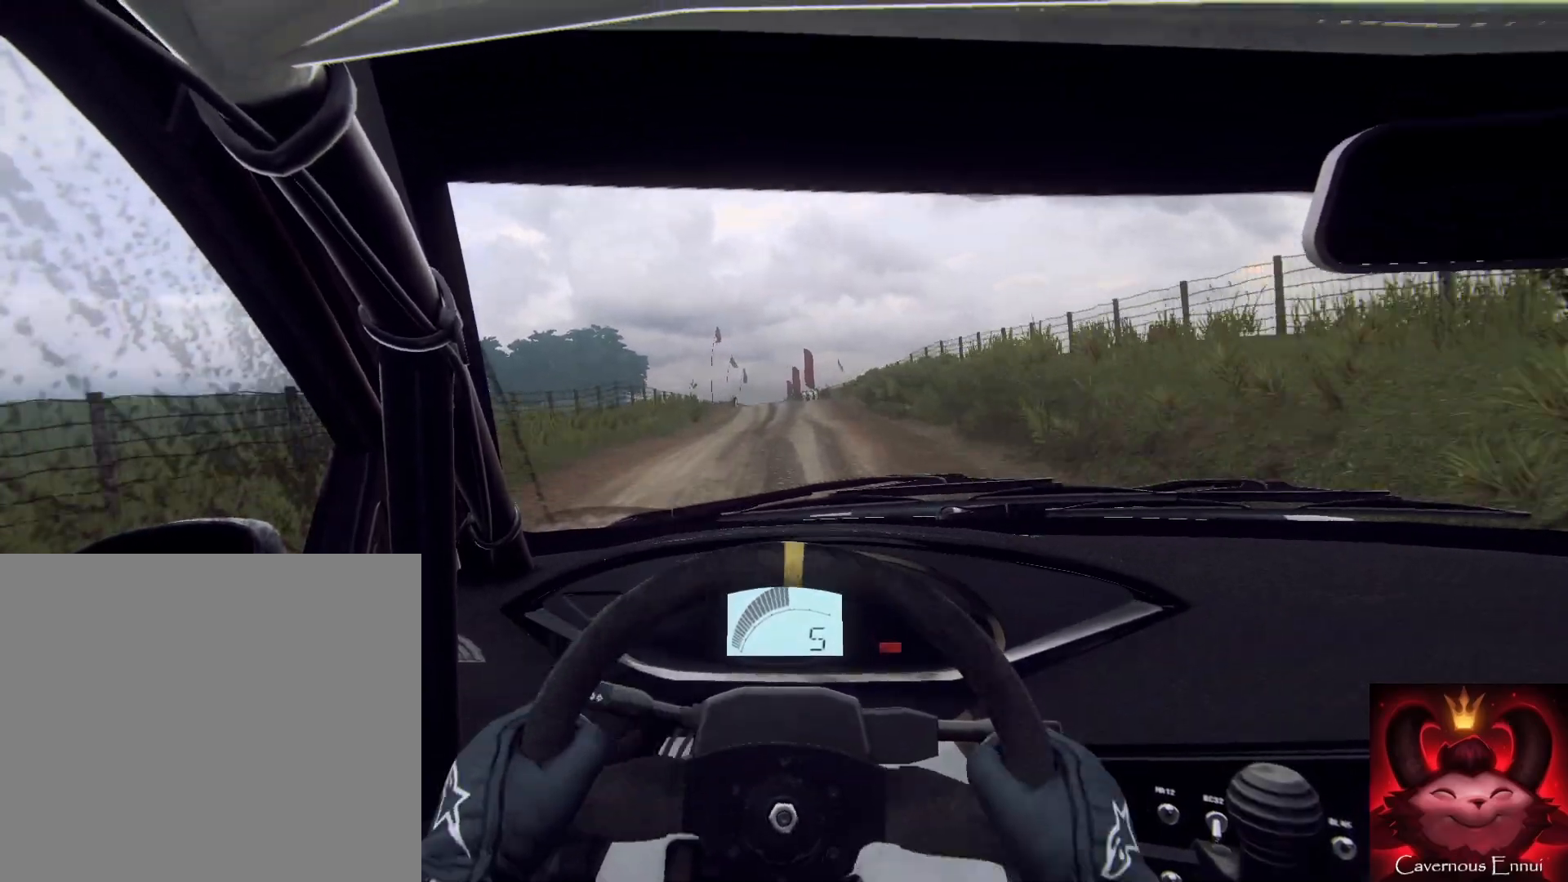
{"buttons": [], "left_stick": "center", "right_stick": "center", "events": [[133, "left_stick", "down"], [367, "left_stick", "down-left"], [467, "right_stick", "center"], [500, "left_stick", "center"]]}
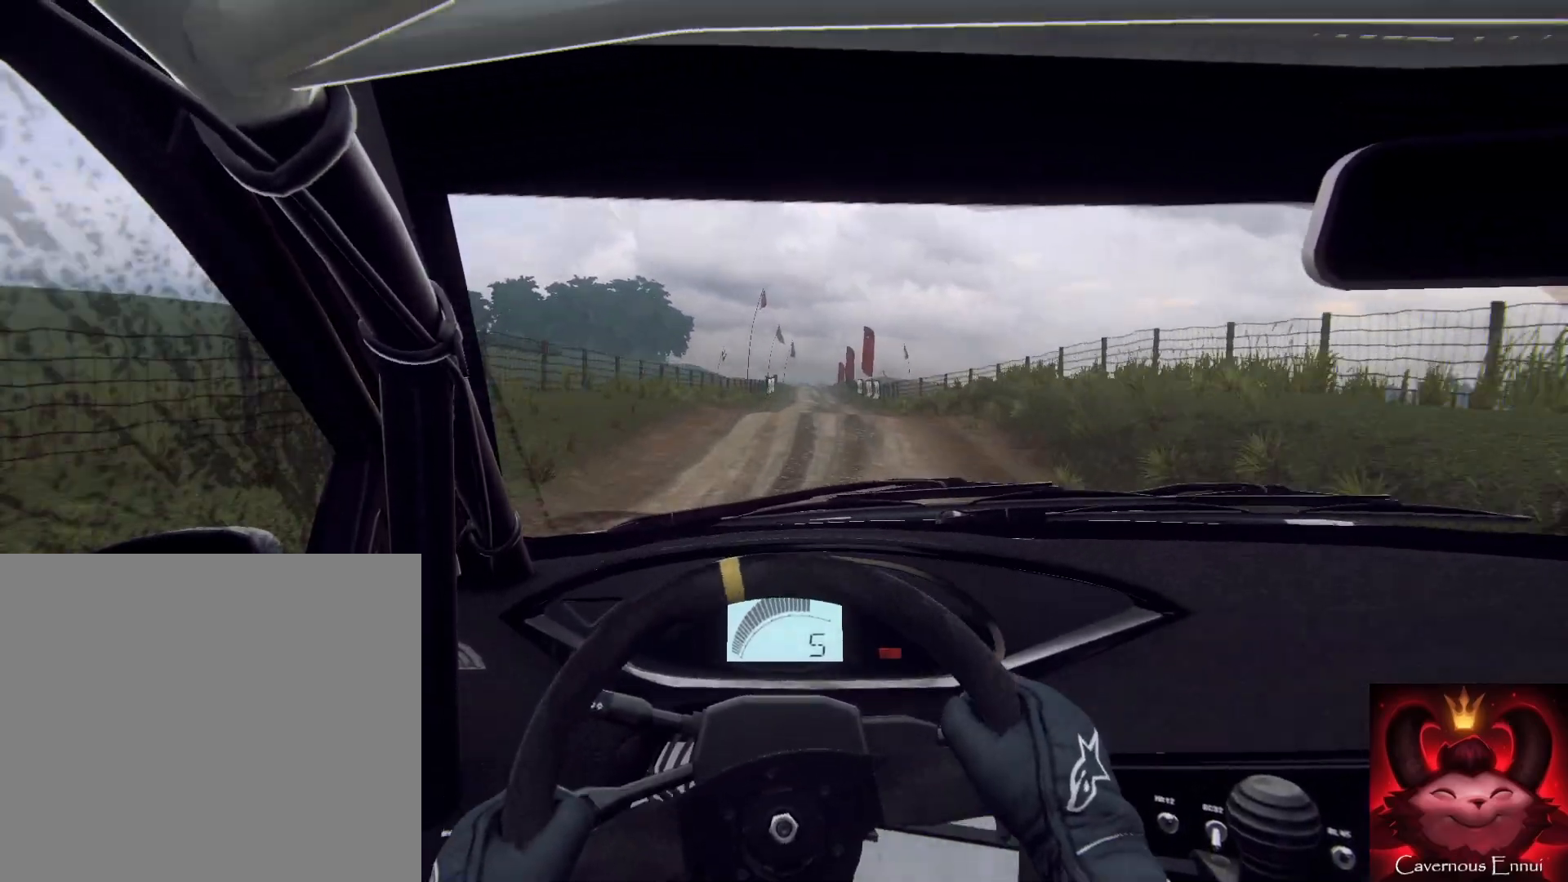
{"buttons": [], "left_stick": "center", "right_stick": "up", "events": [[133, "right_stick", "up"], [300, "left_stick", "right"], [467, "left_stick", "center"]]}
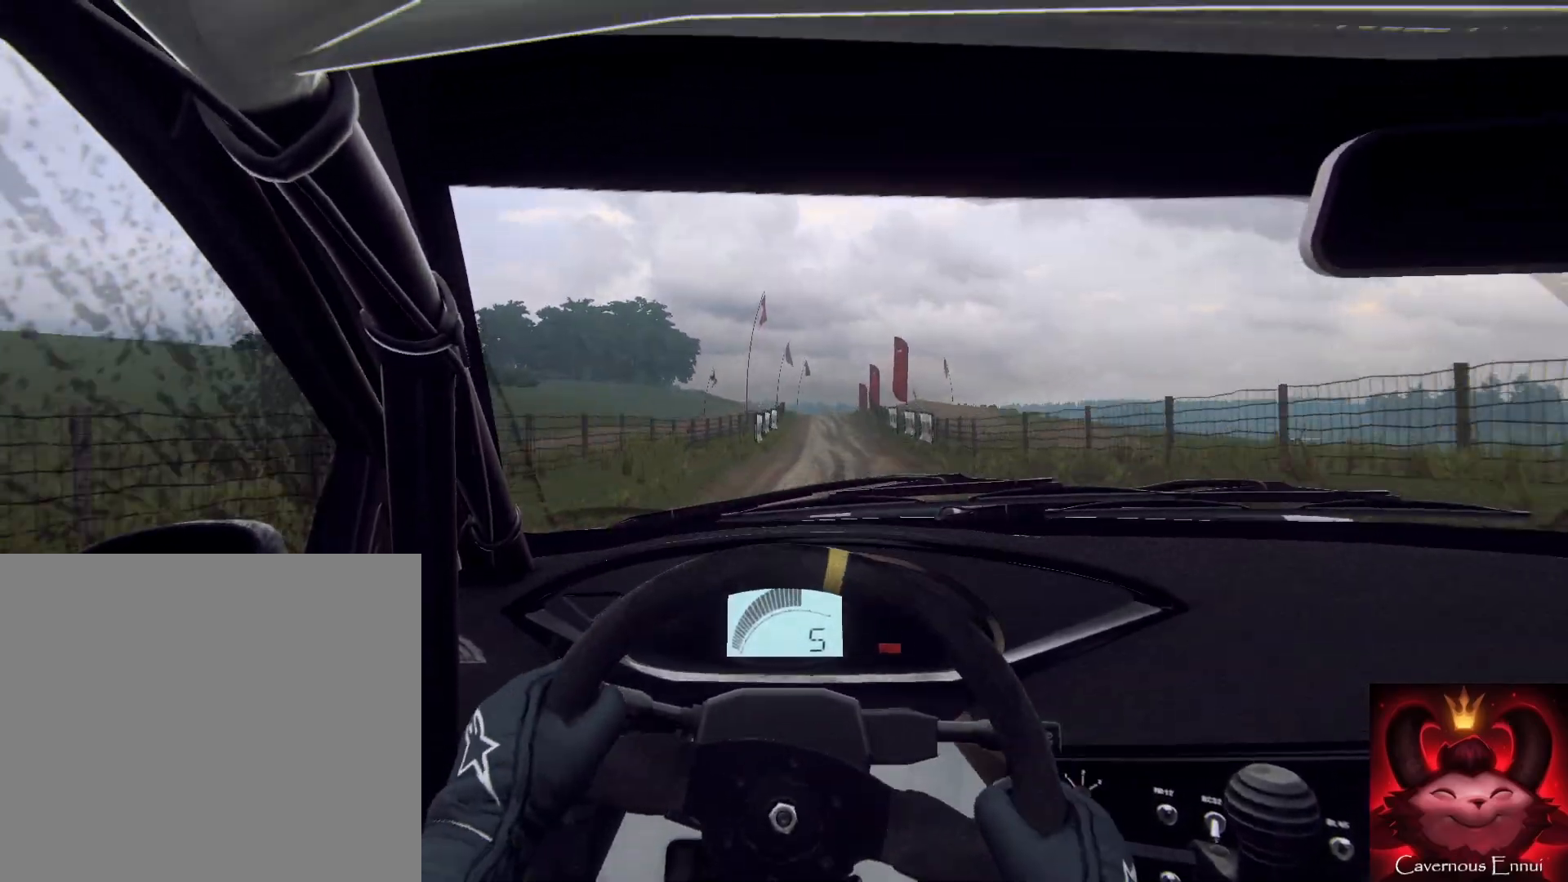
{"buttons": [], "left_stick": "down", "right_stick": "up", "events": [[267, "left_stick", "left"], [333, "left_stick", "down-left"], [433, "left_stick", "down"]]}
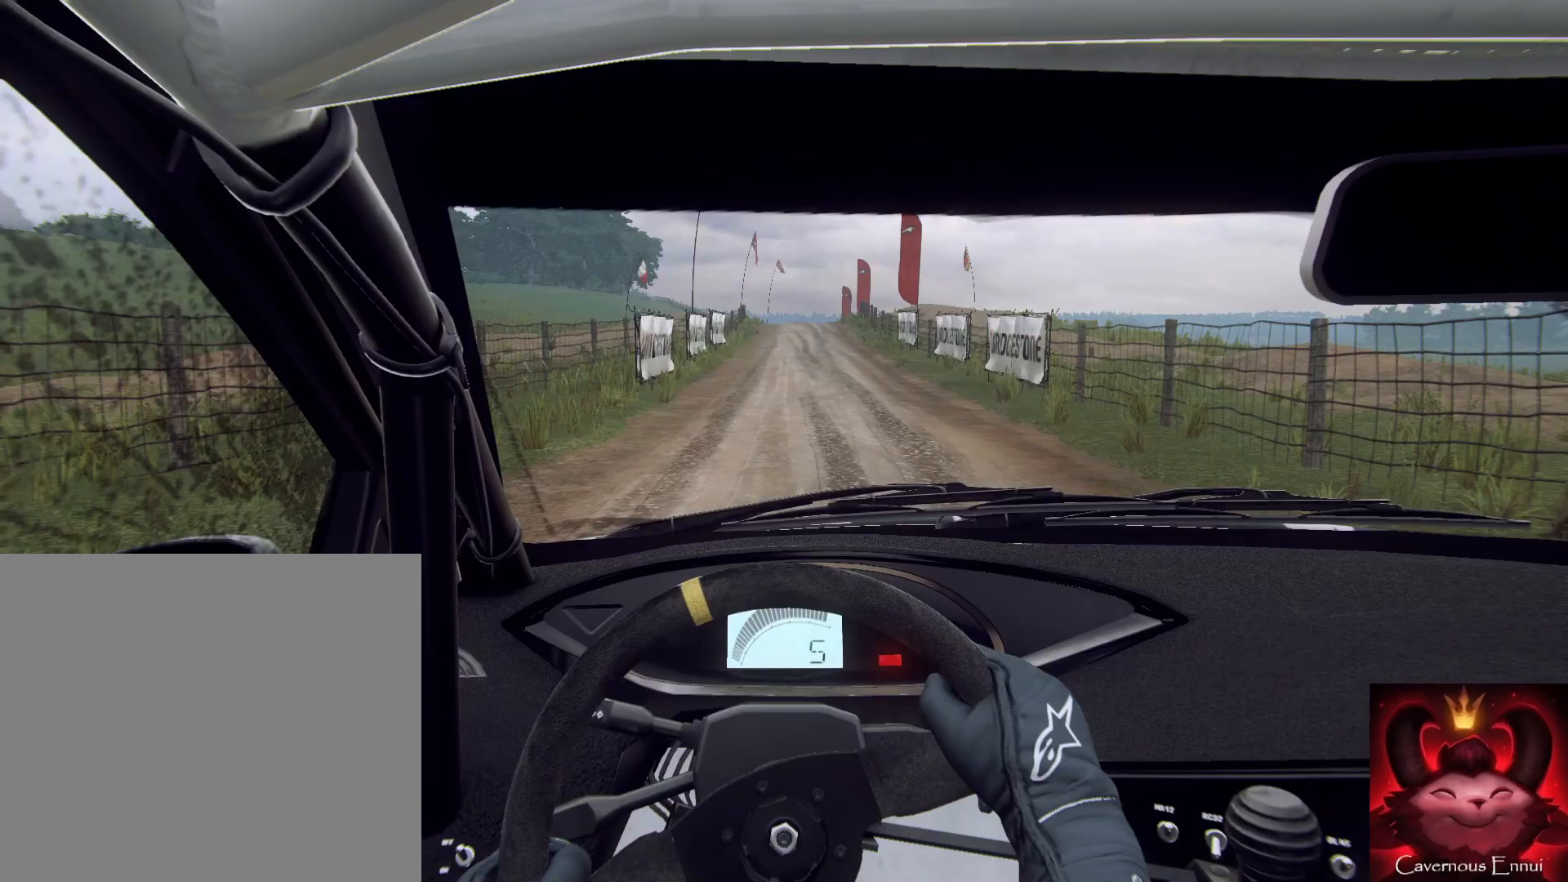
{"buttons": [], "left_stick": "down-right", "right_stick": "up", "events": [[67, "left_stick", "down-left"], [200, "left_stick", "down"], [433, "left_stick", "down-right"]]}
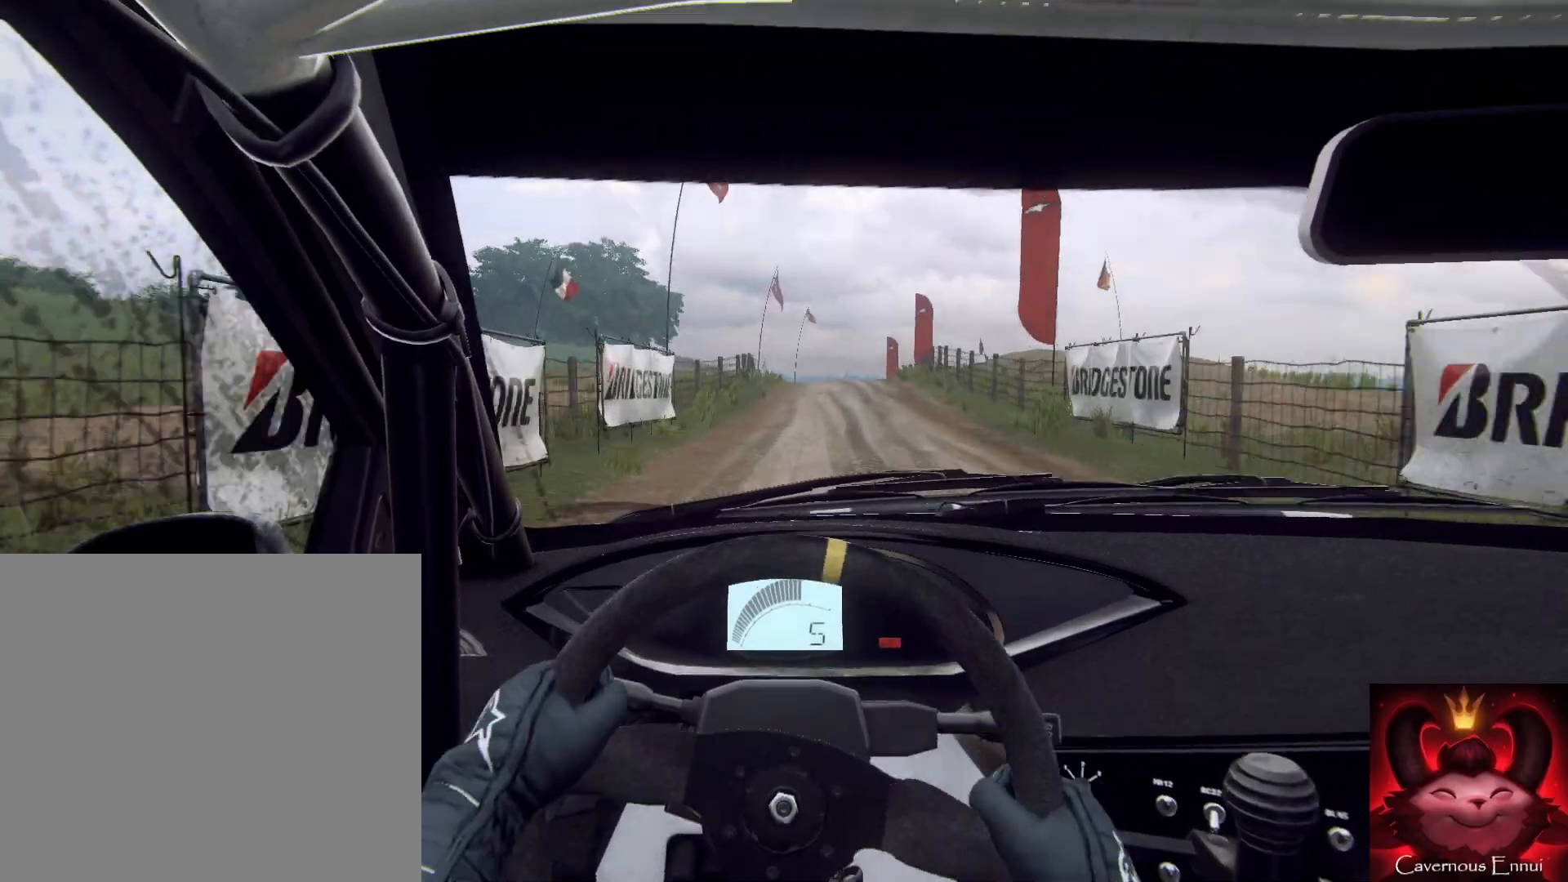
{"buttons": [], "left_stick": "down-left", "right_stick": "center", "events": [[67, "left_stick", "down"], [300, "L2", "down"], [300, "left_stick", "down-right"], [433, "L2", "up"], [433, "right_stick", "center"], [467, "left_stick", "down-left"]]}